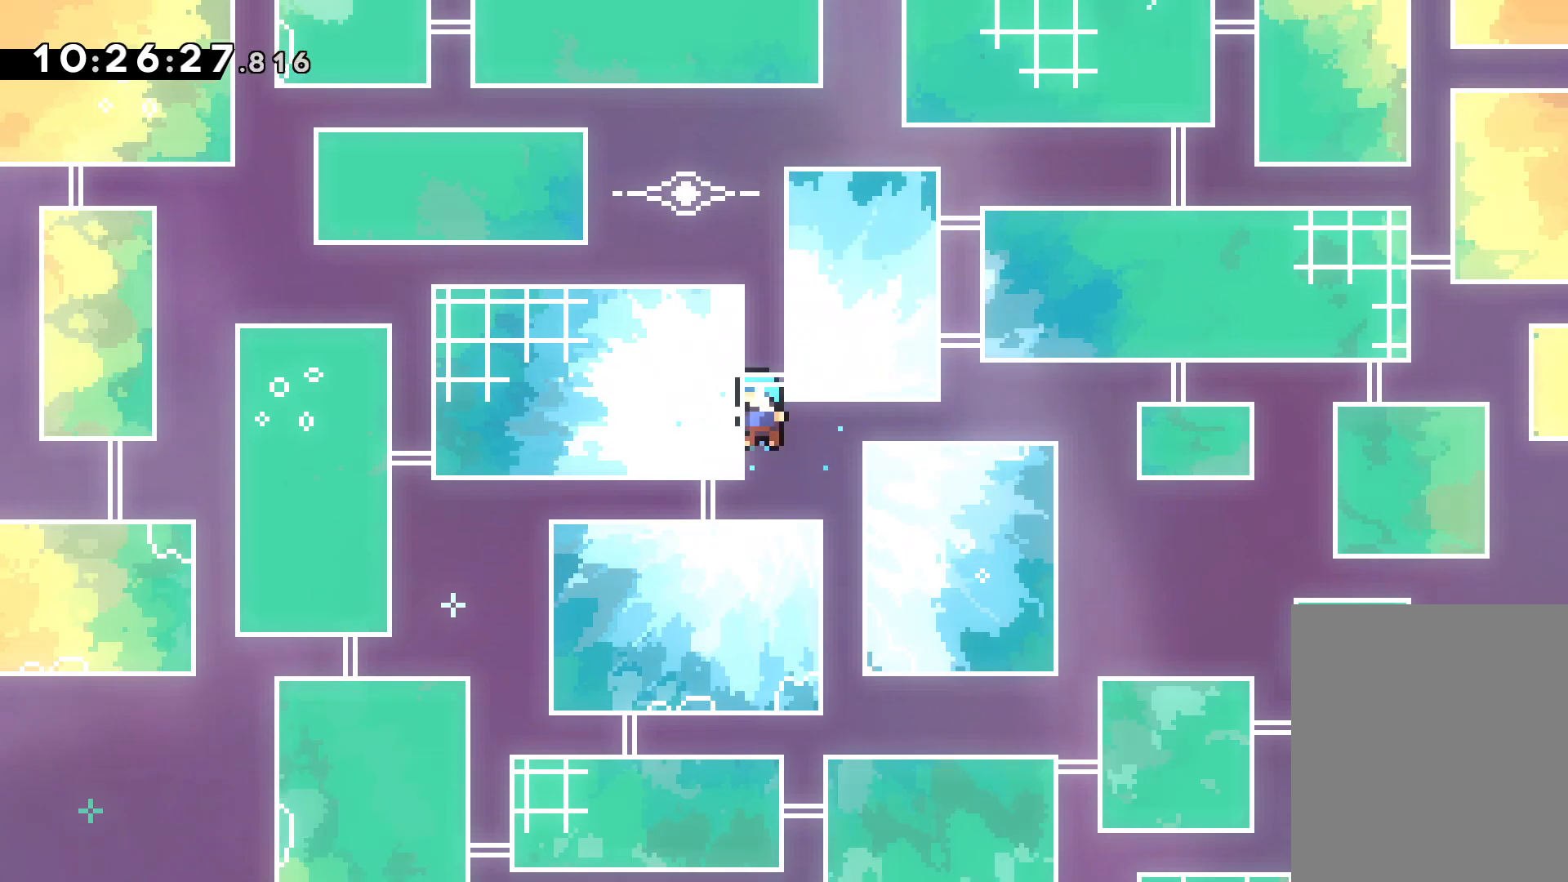
Gameplay with keyboard; each line is a JSON object with the keys held at the frame after it. "events" lists presses ("down") and releases ("up") of "dash", "down", "grab", "jump", "left", "right" and "up" between this image and that frame as [ms after this image, input, new state], when the widget could be followed in between. No other keys are recorded. Mouse input is not recorded. Key names are as the overlay labels them; some are game actions (e.g. jump) rather than physical keys.
{"keys": [], "events": [[17, "right", "down"], [300, "right", "up"]]}
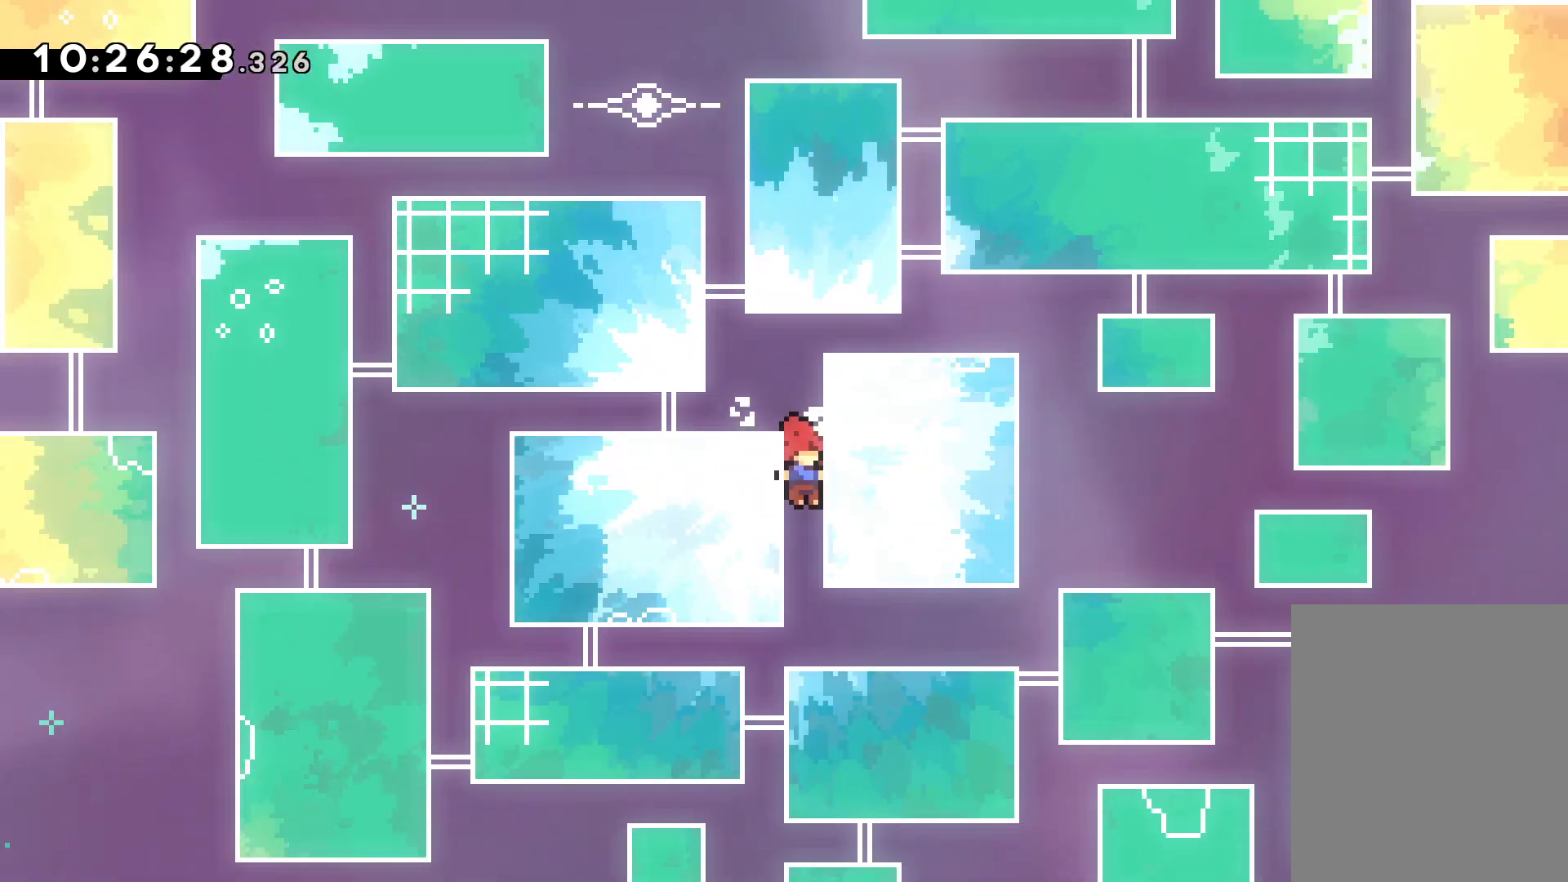
{"keys": ["right"], "events": [[117, "right", "down"]]}
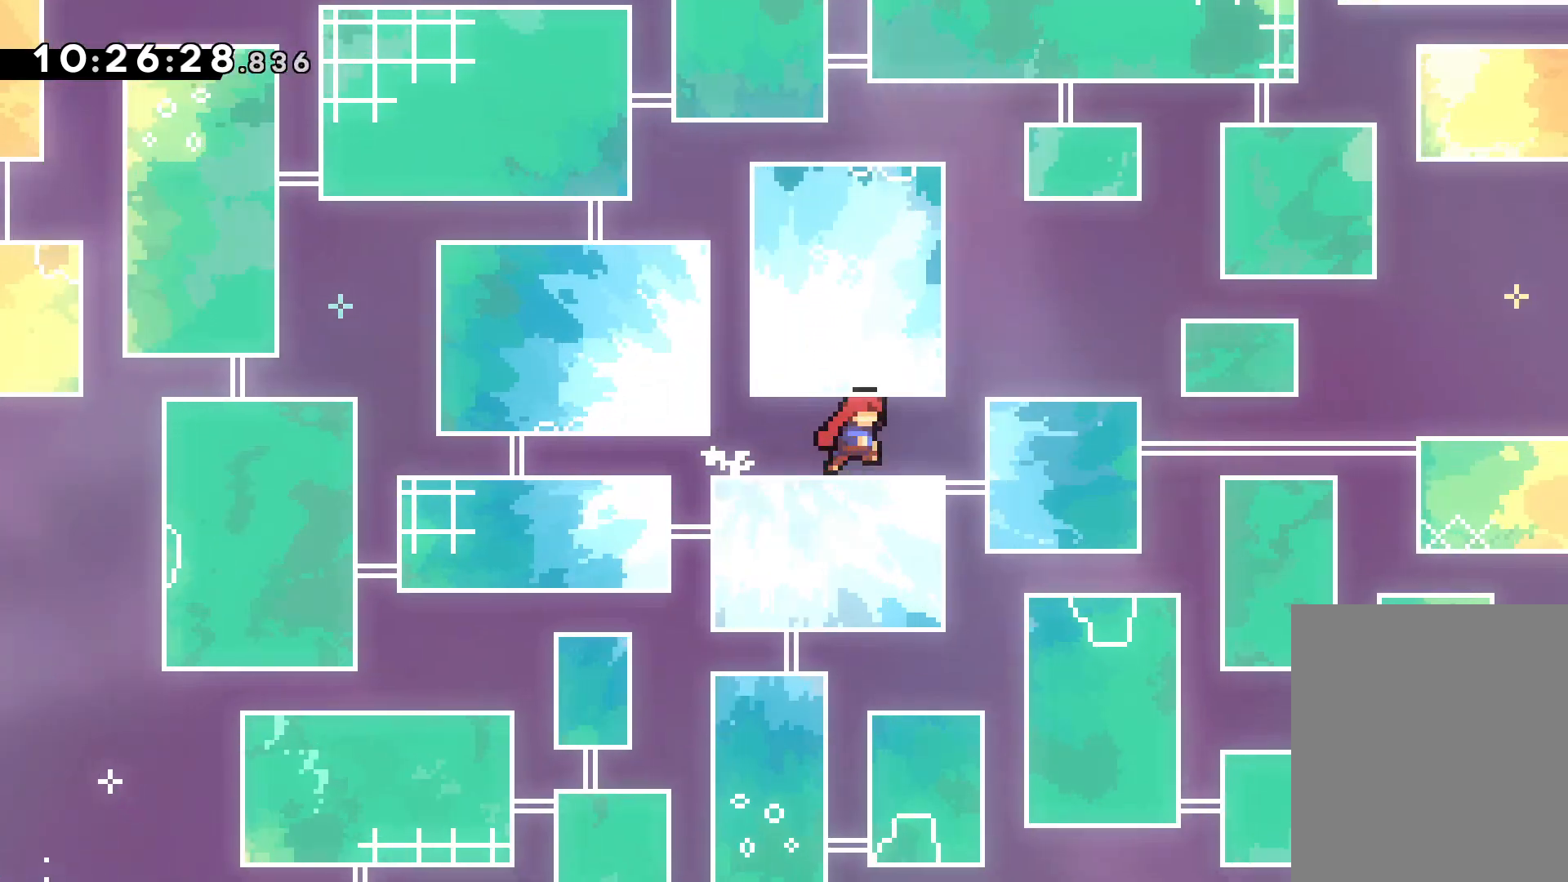
{"keys": ["right", "up"], "events": [[133, "up", "down"], [250, "jump", "down"], [483, "jump", "up"]]}
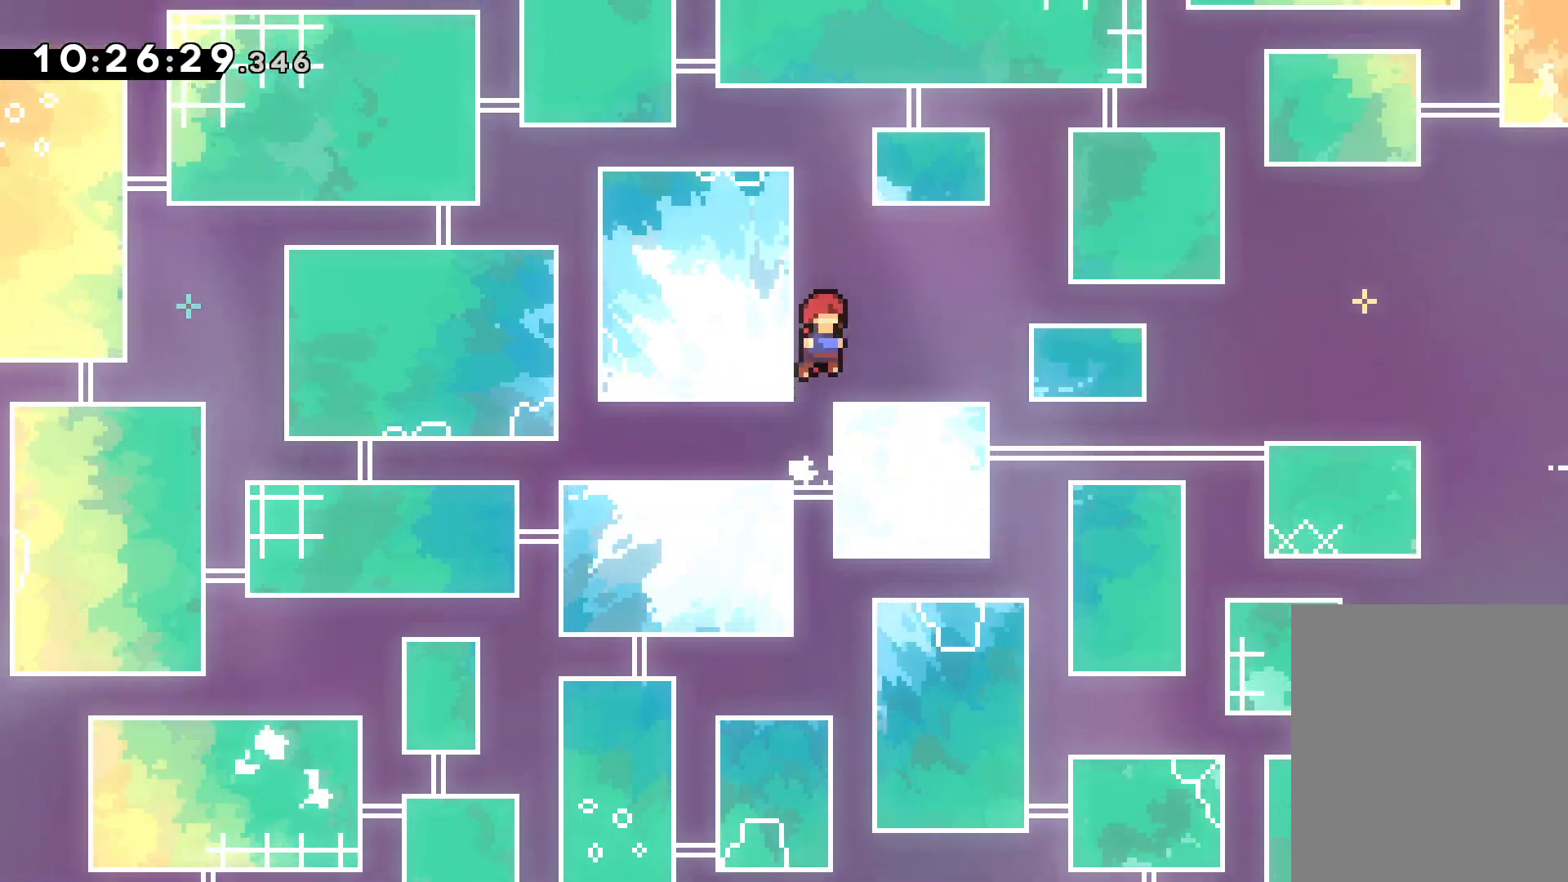
{"keys": [], "events": [[133, "up", "up"], [467, "right", "up"]]}
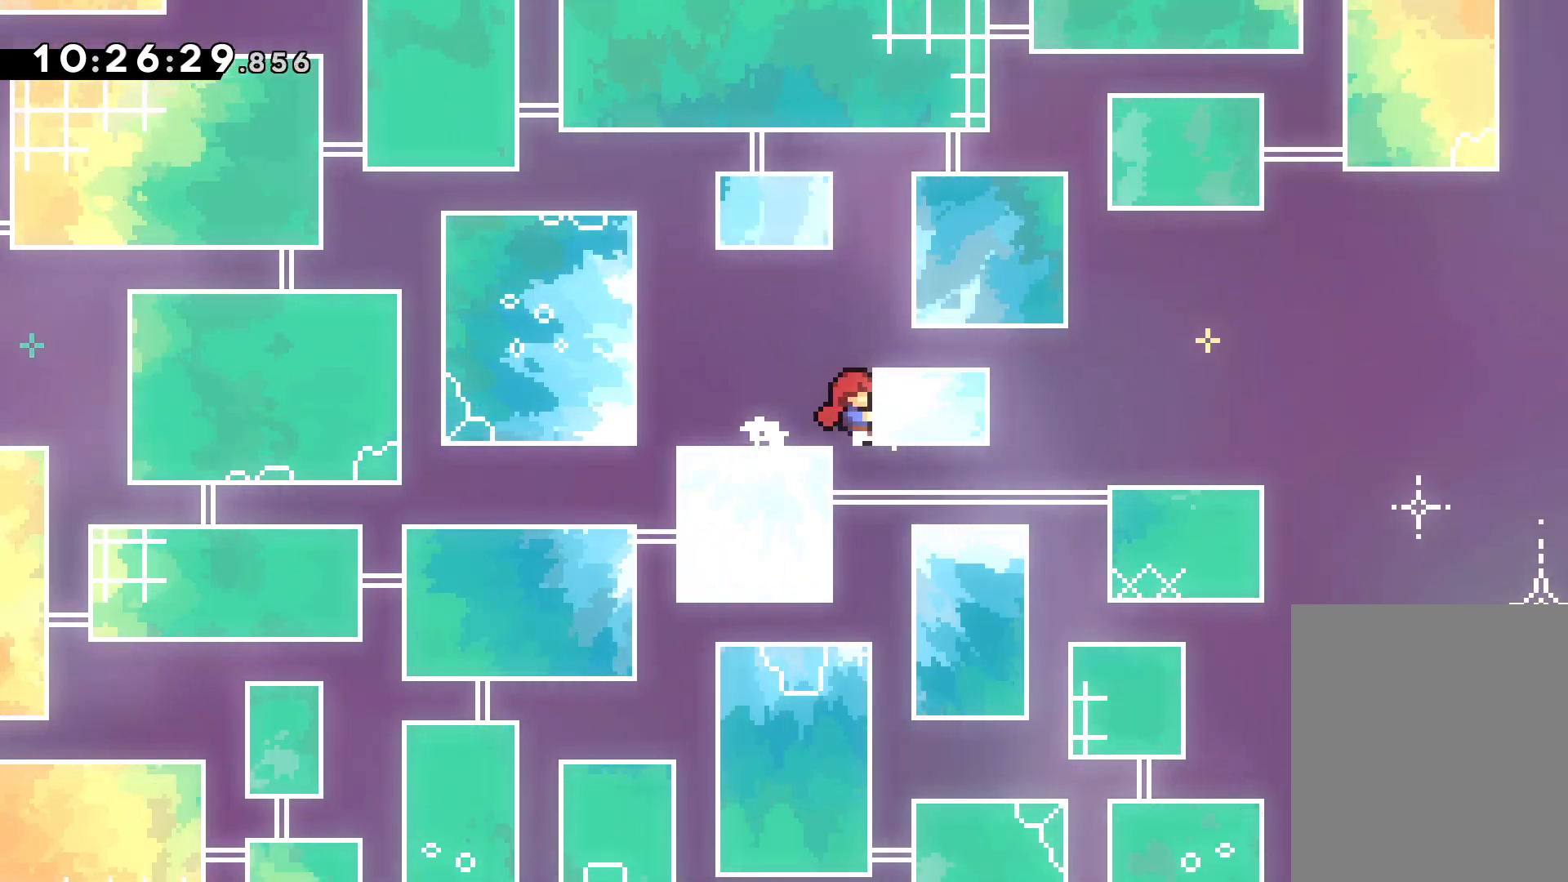
{"keys": ["down", "right"], "events": [[33, "down", "down"], [67, "right", "down"]]}
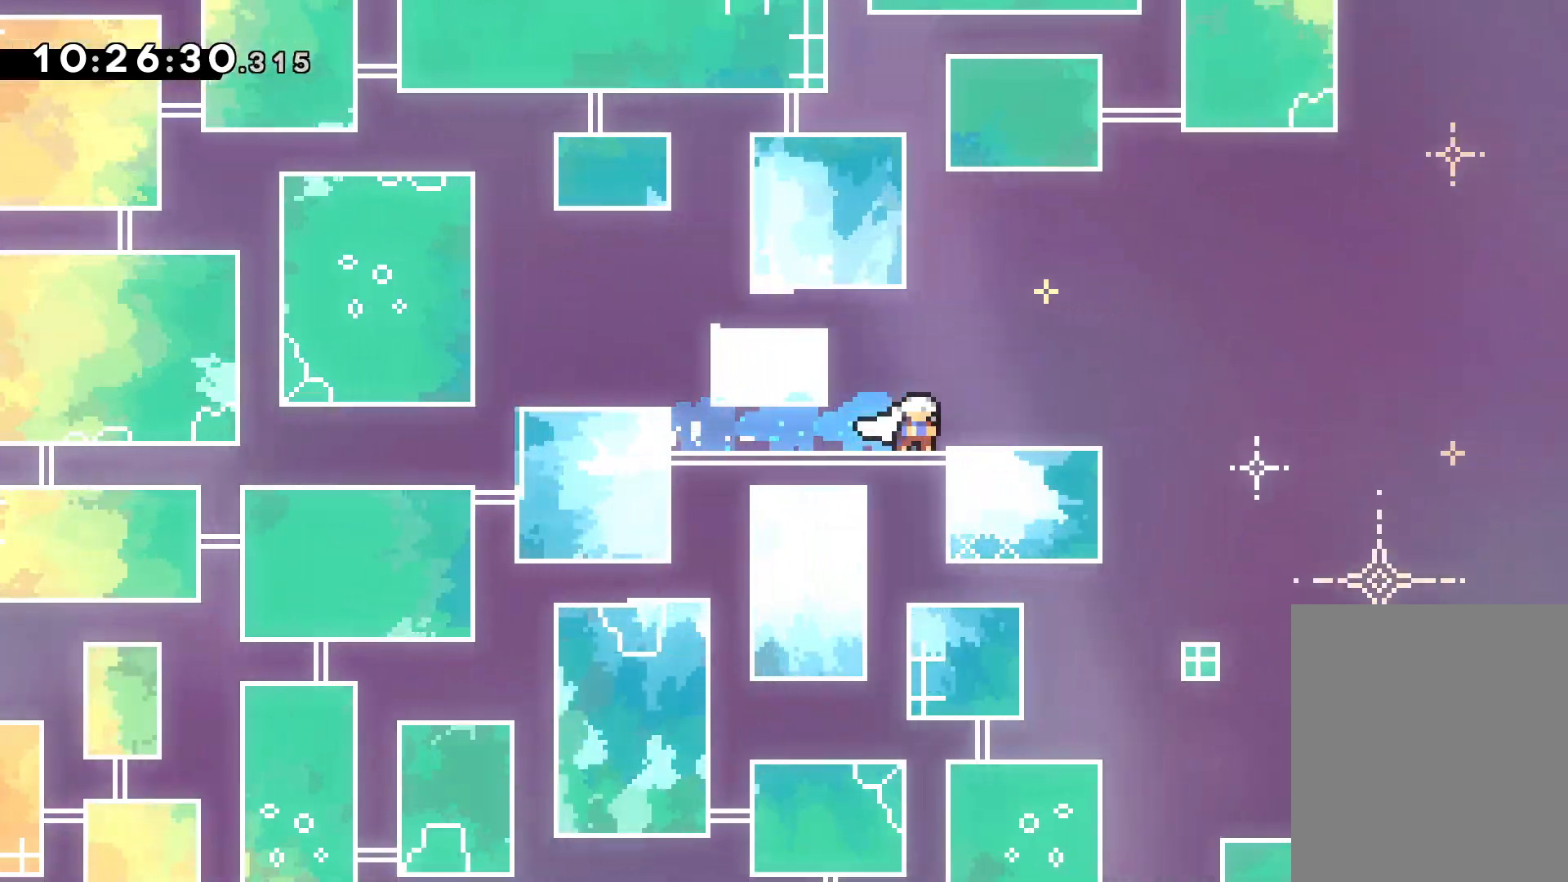
{"keys": ["right"], "events": [[33, "down", "up"]]}
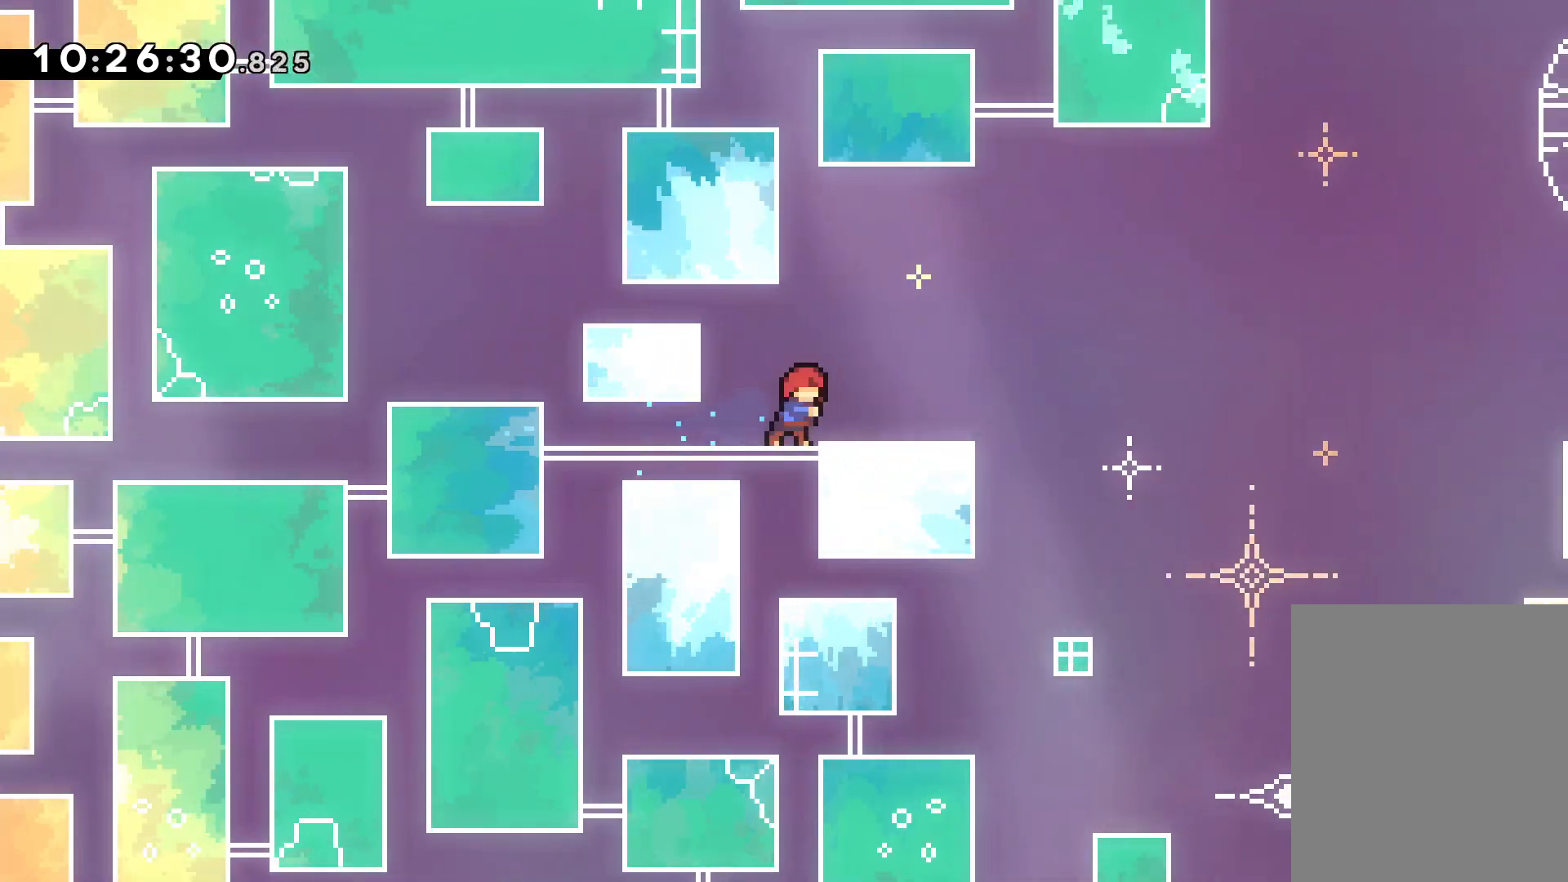
{"keys": ["right"], "events": [[133, "jump", "down"], [417, "jump", "up"]]}
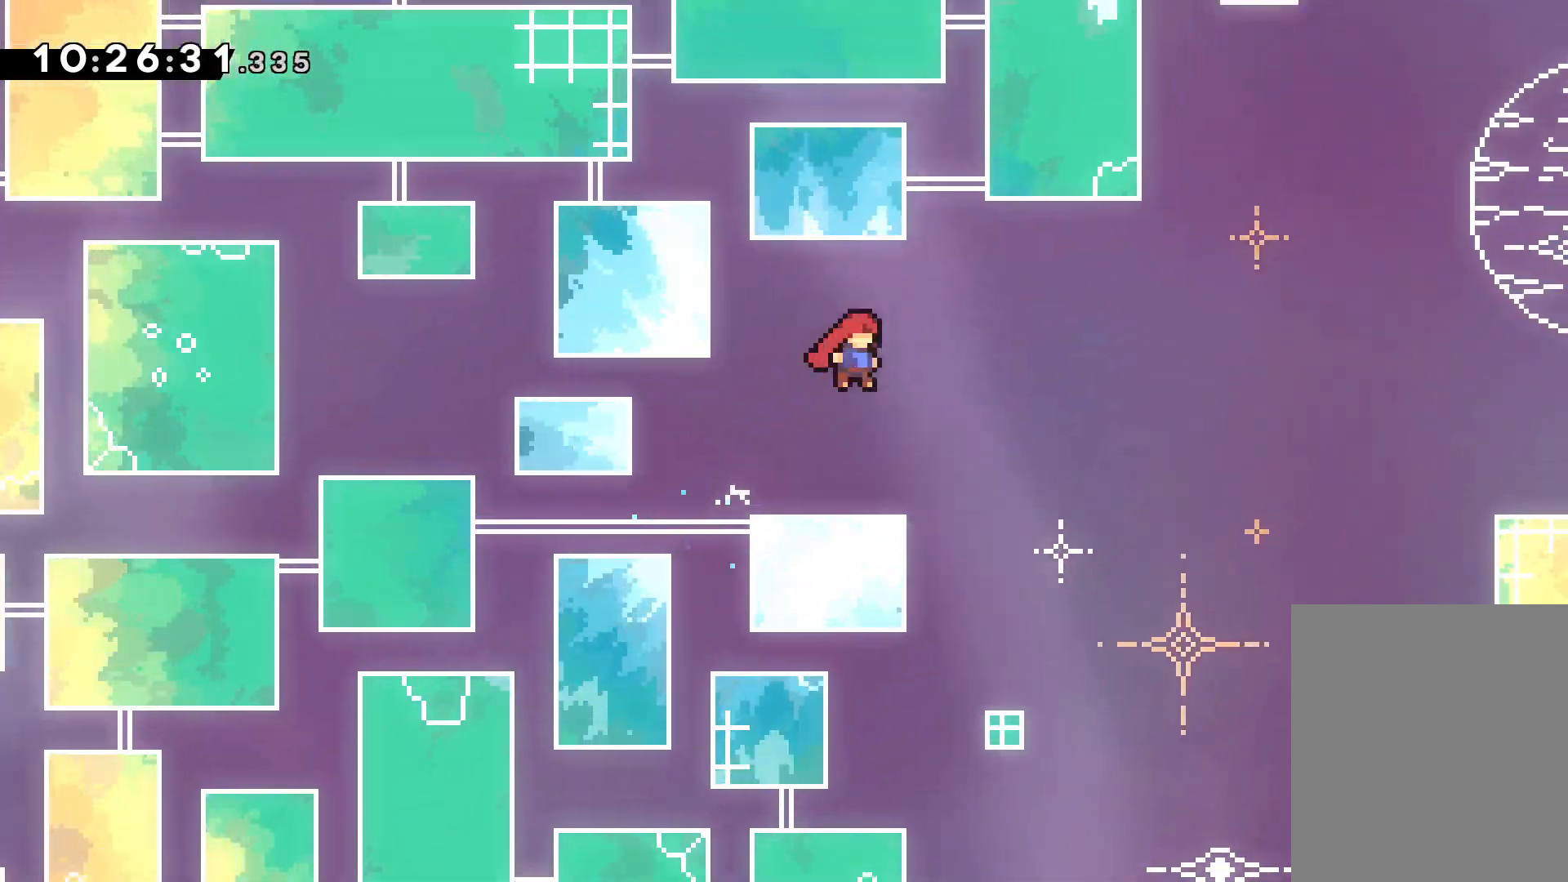
{"keys": ["right", "up"], "events": [[200, "right", "up"], [467, "right", "down"], [500, "up", "down"]]}
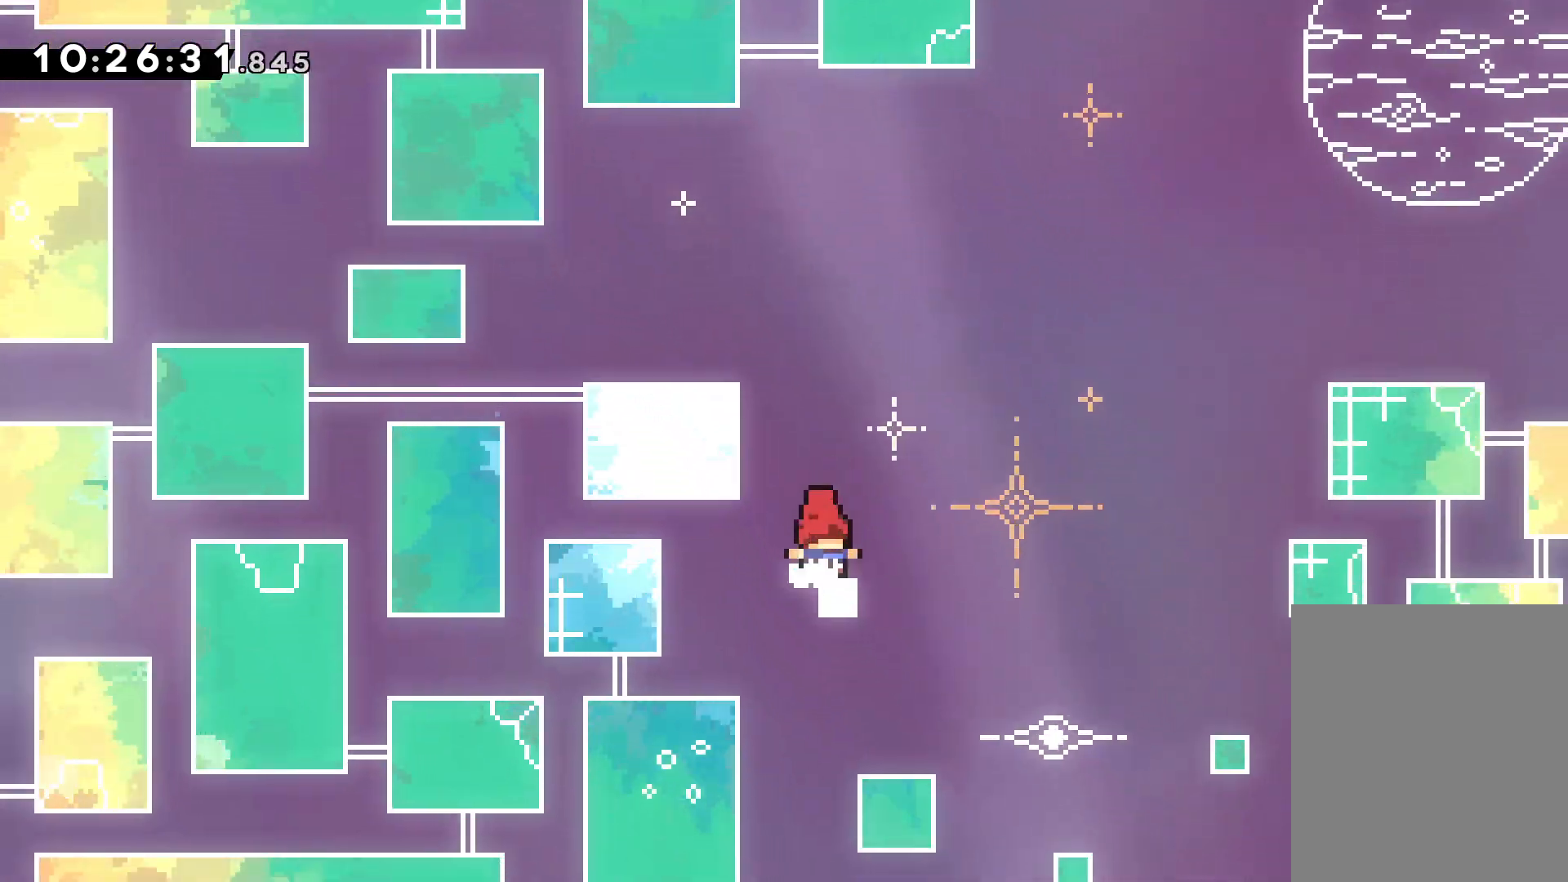
{"keys": ["right", "up"], "events": [[67, "jump", "down"], [417, "jump", "up"]]}
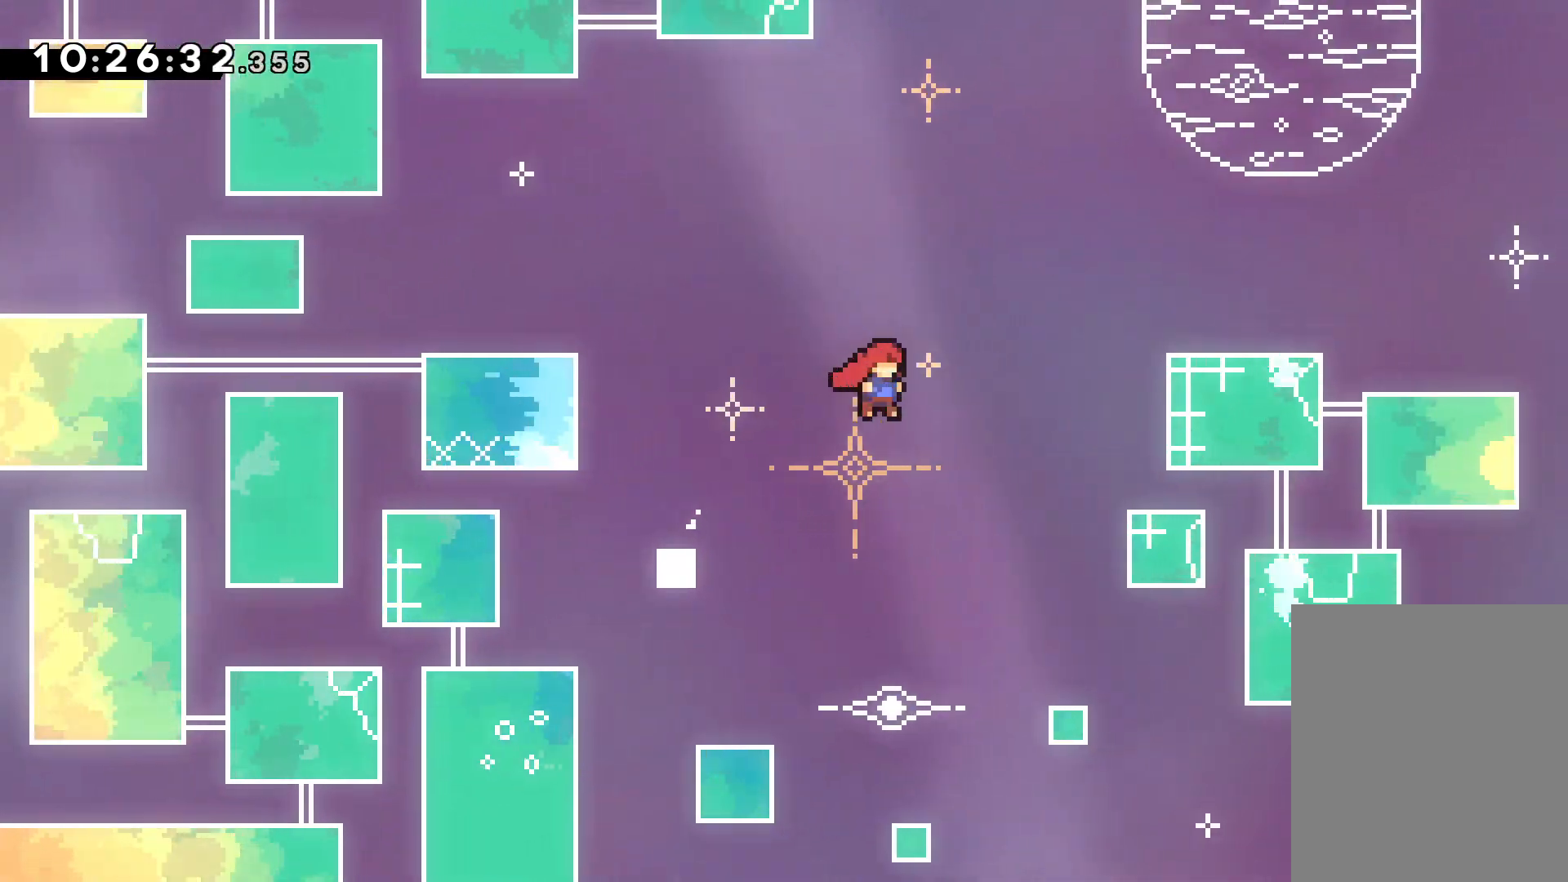
{"keys": ["right", "up"], "events": [[117, "dash", "down"], [417, "dash", "up"]]}
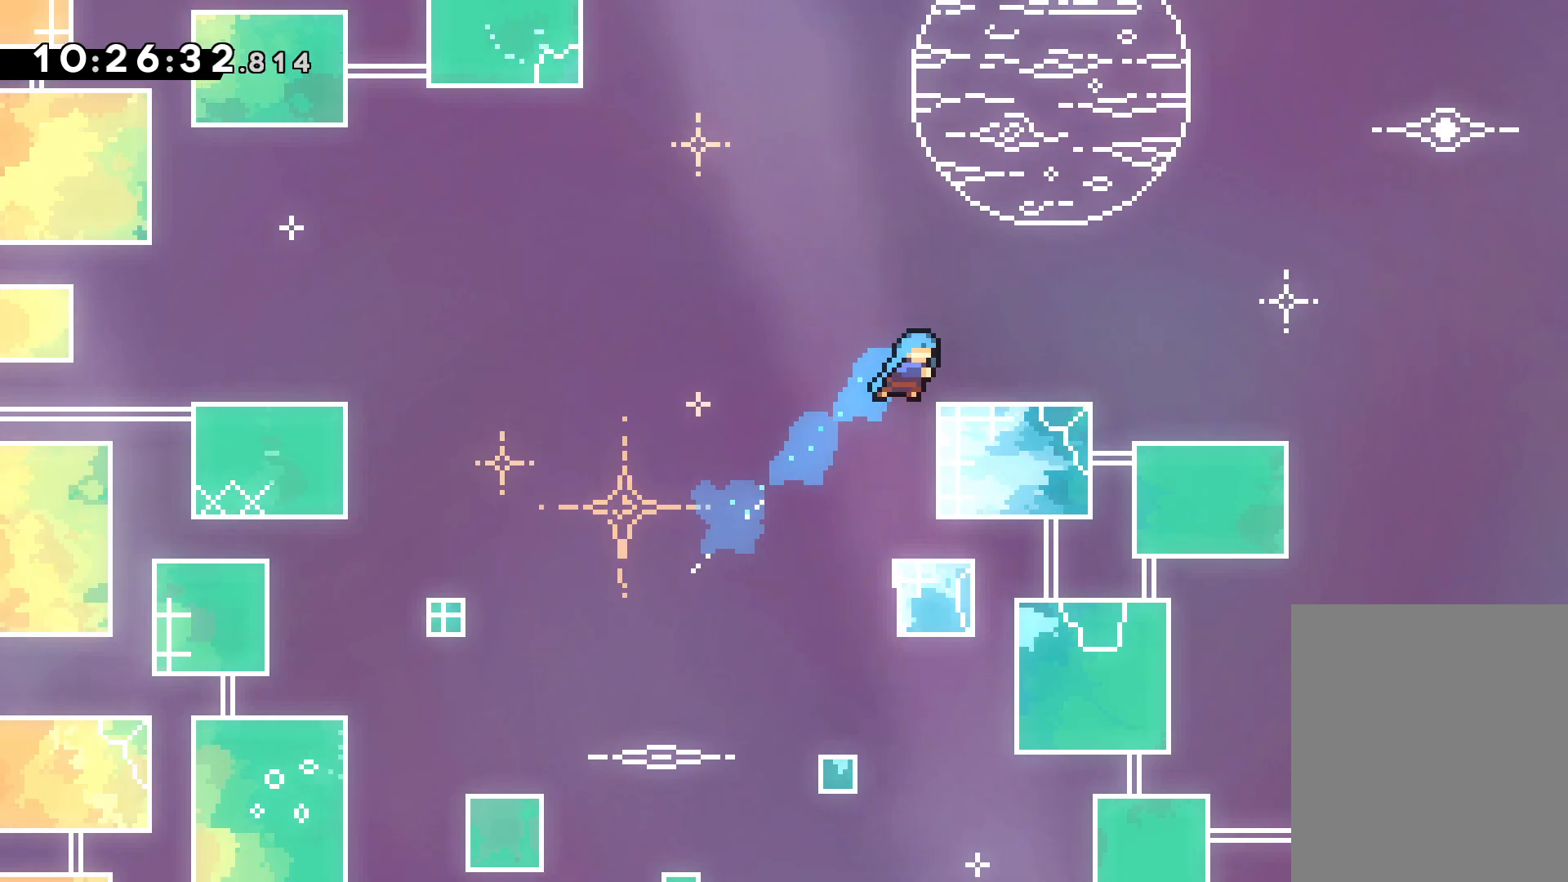
{"keys": ["right"], "events": [[67, "grab", "down"], [83, "jump", "down"], [183, "grab", "up"], [183, "jump", "up"], [450, "up", "up"]]}
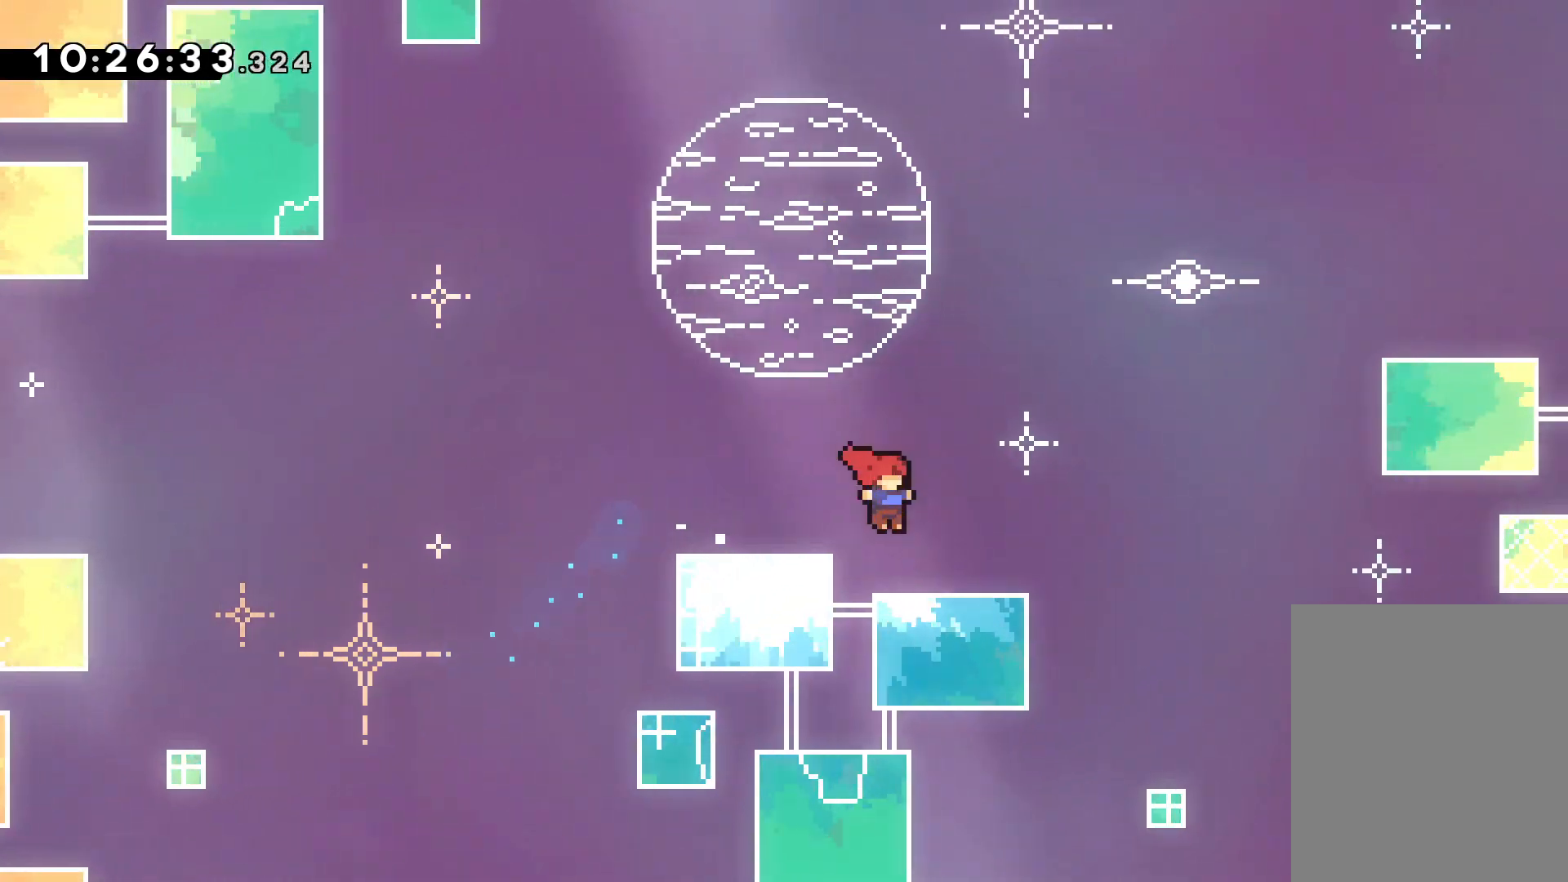
{"keys": ["jump", "right", "up"], "events": [[267, "up", "down"], [283, "jump", "down"]]}
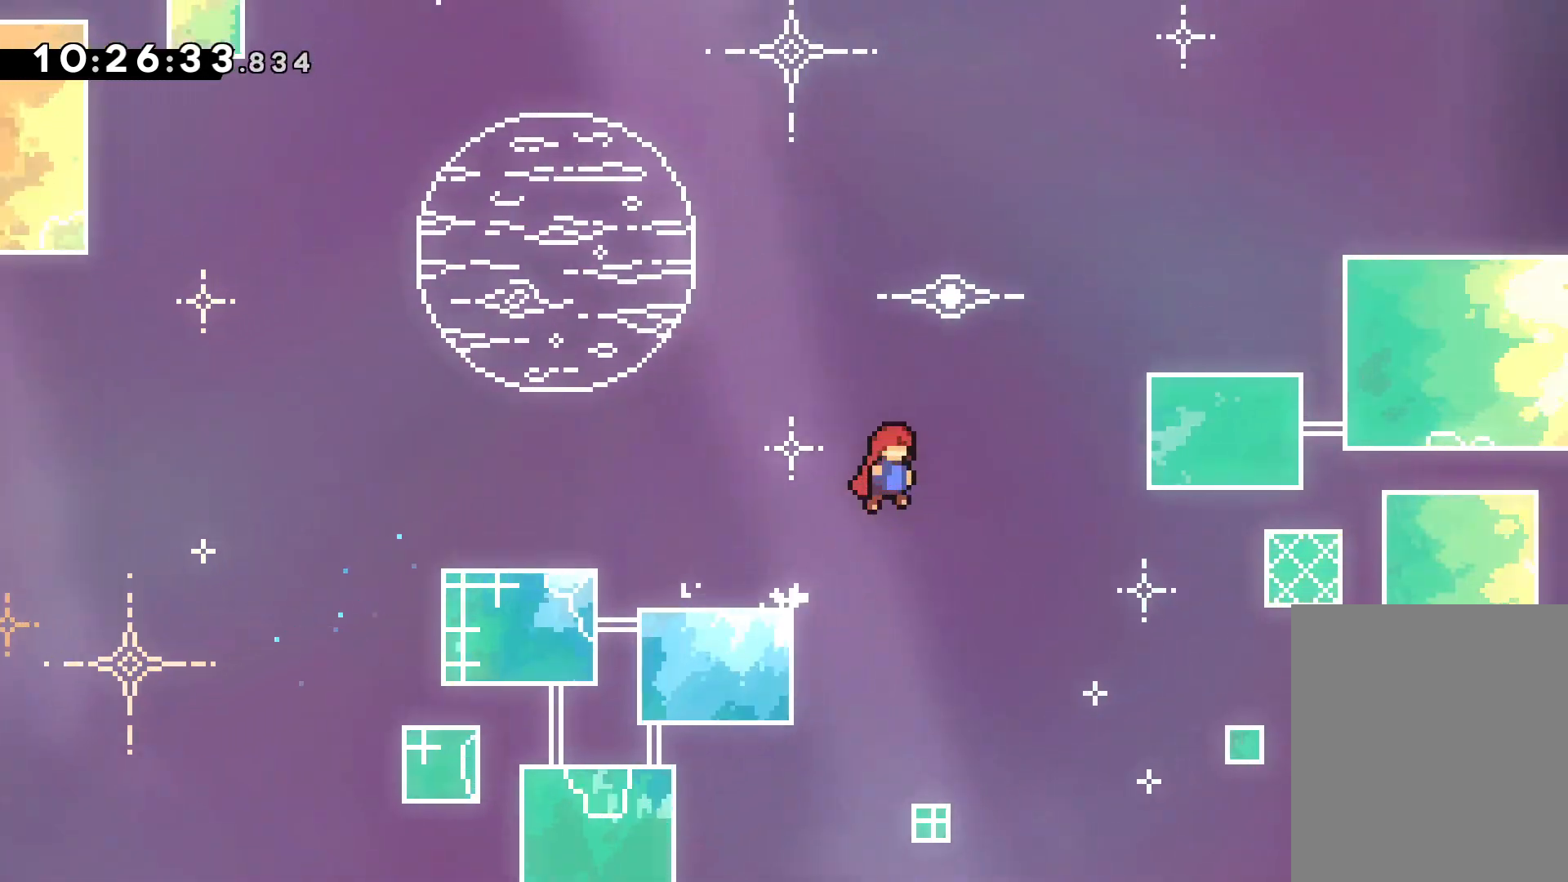
{"keys": ["right"], "events": [[17, "jump", "up"], [33, "dash", "down"], [233, "dash", "up"], [483, "up", "up"]]}
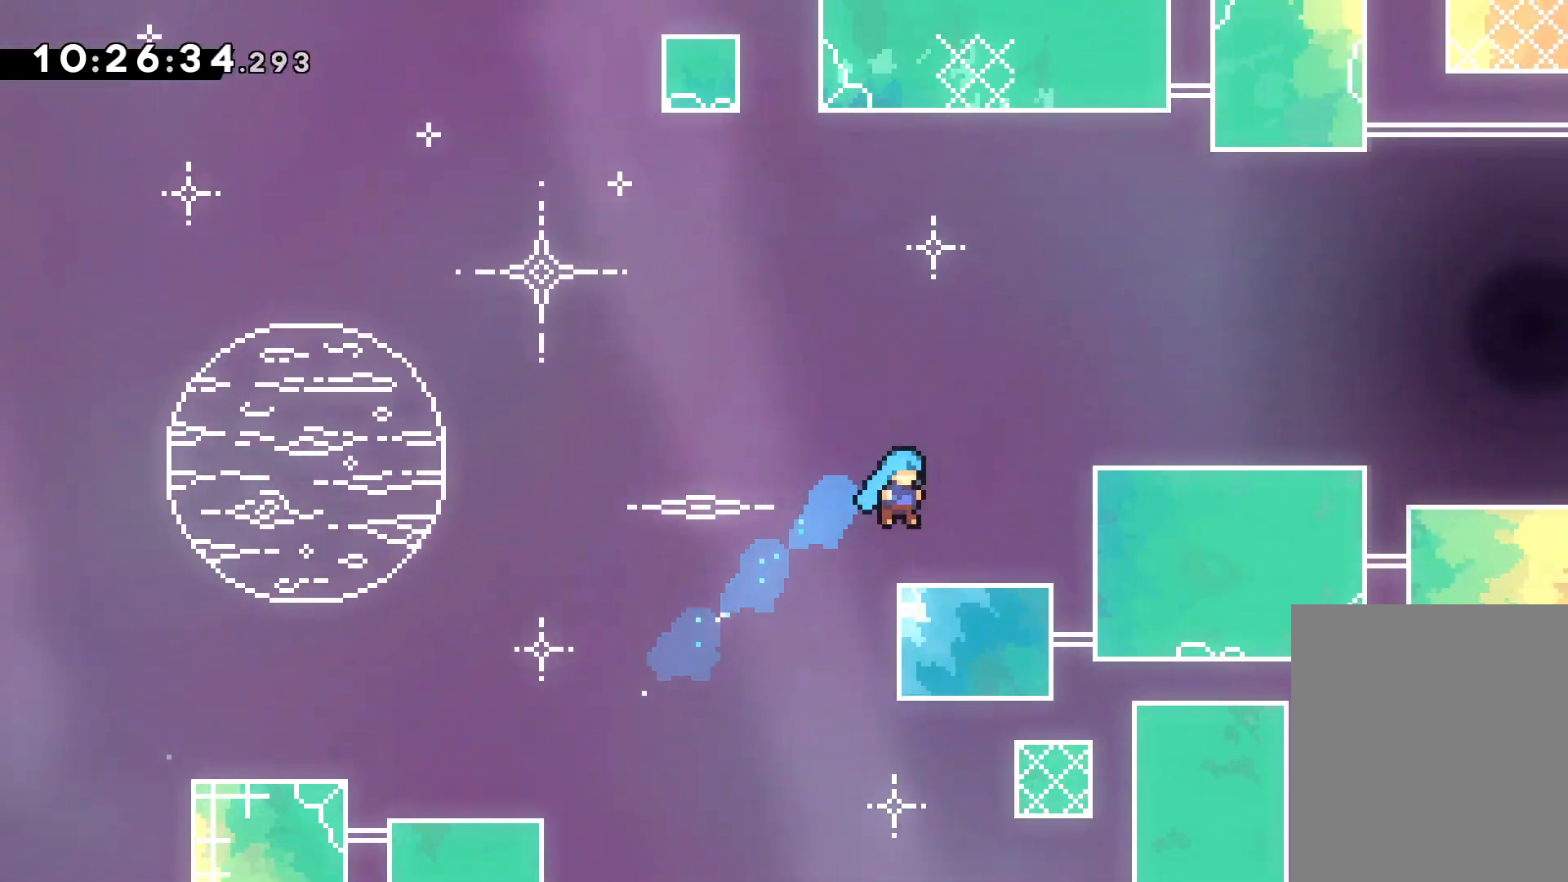
{"keys": ["jump", "right"], "events": [[117, "jump", "down"]]}
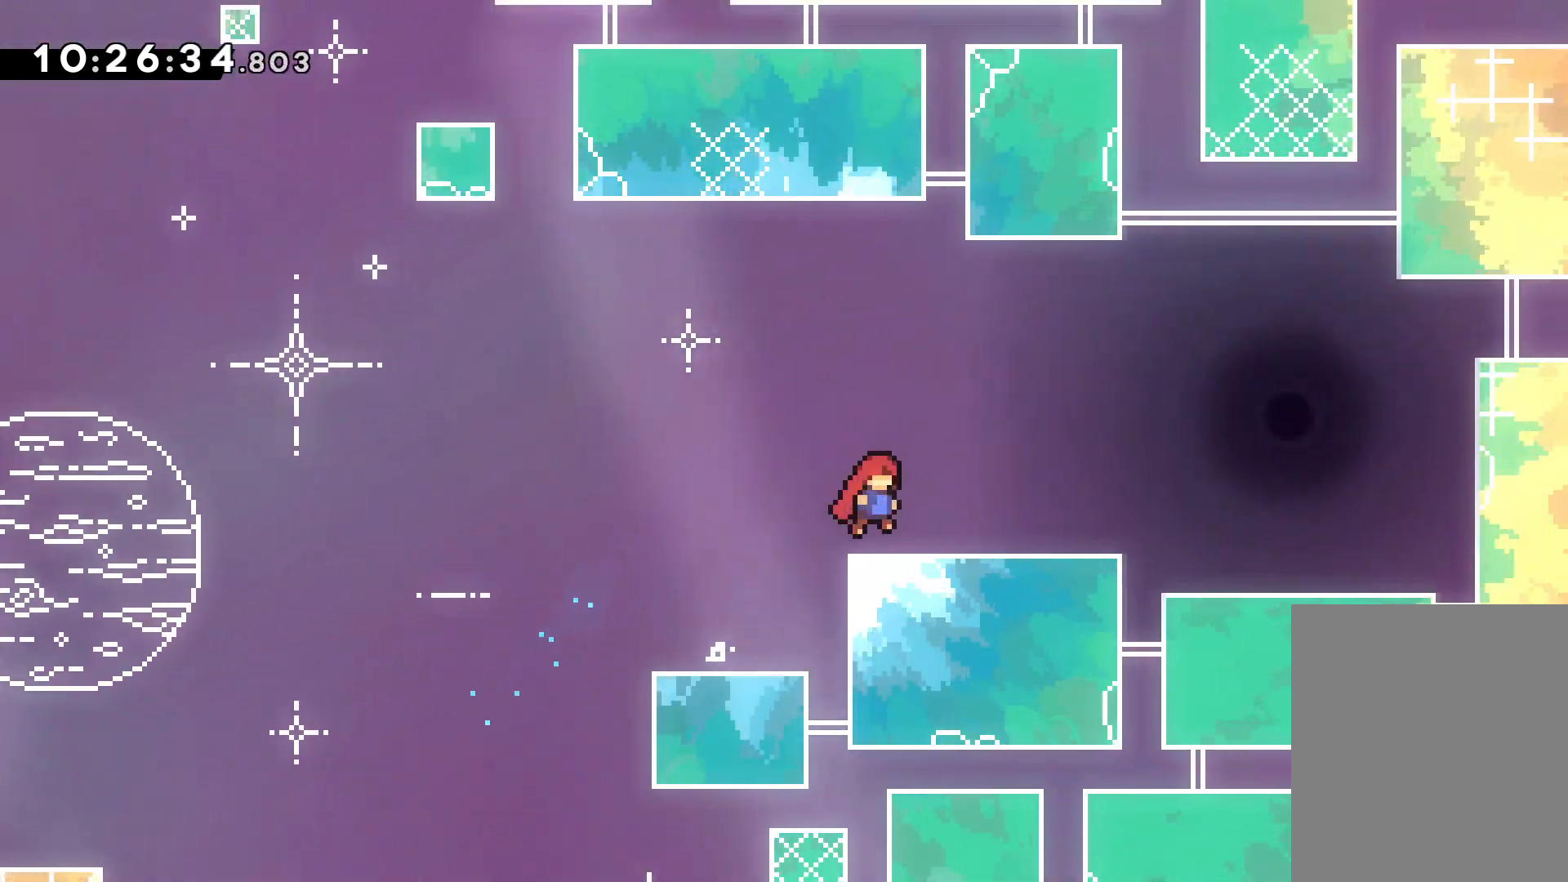
{"keys": ["right"], "events": [[50, "jump", "up"]]}
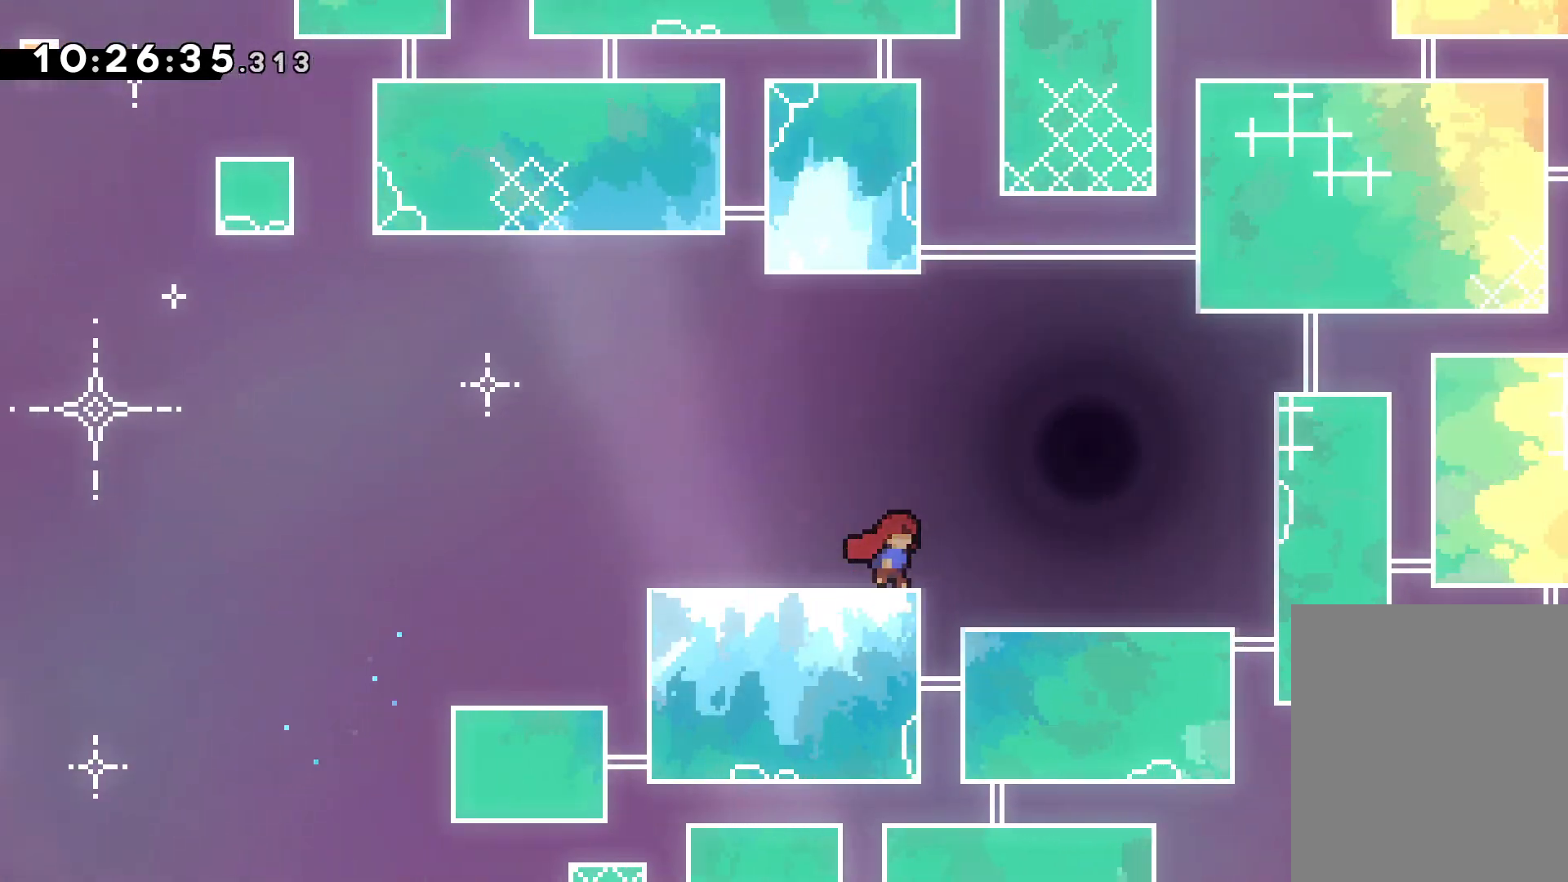
{"keys": [], "events": [[50, "jump", "down"], [250, "jump", "up"], [400, "right", "up"]]}
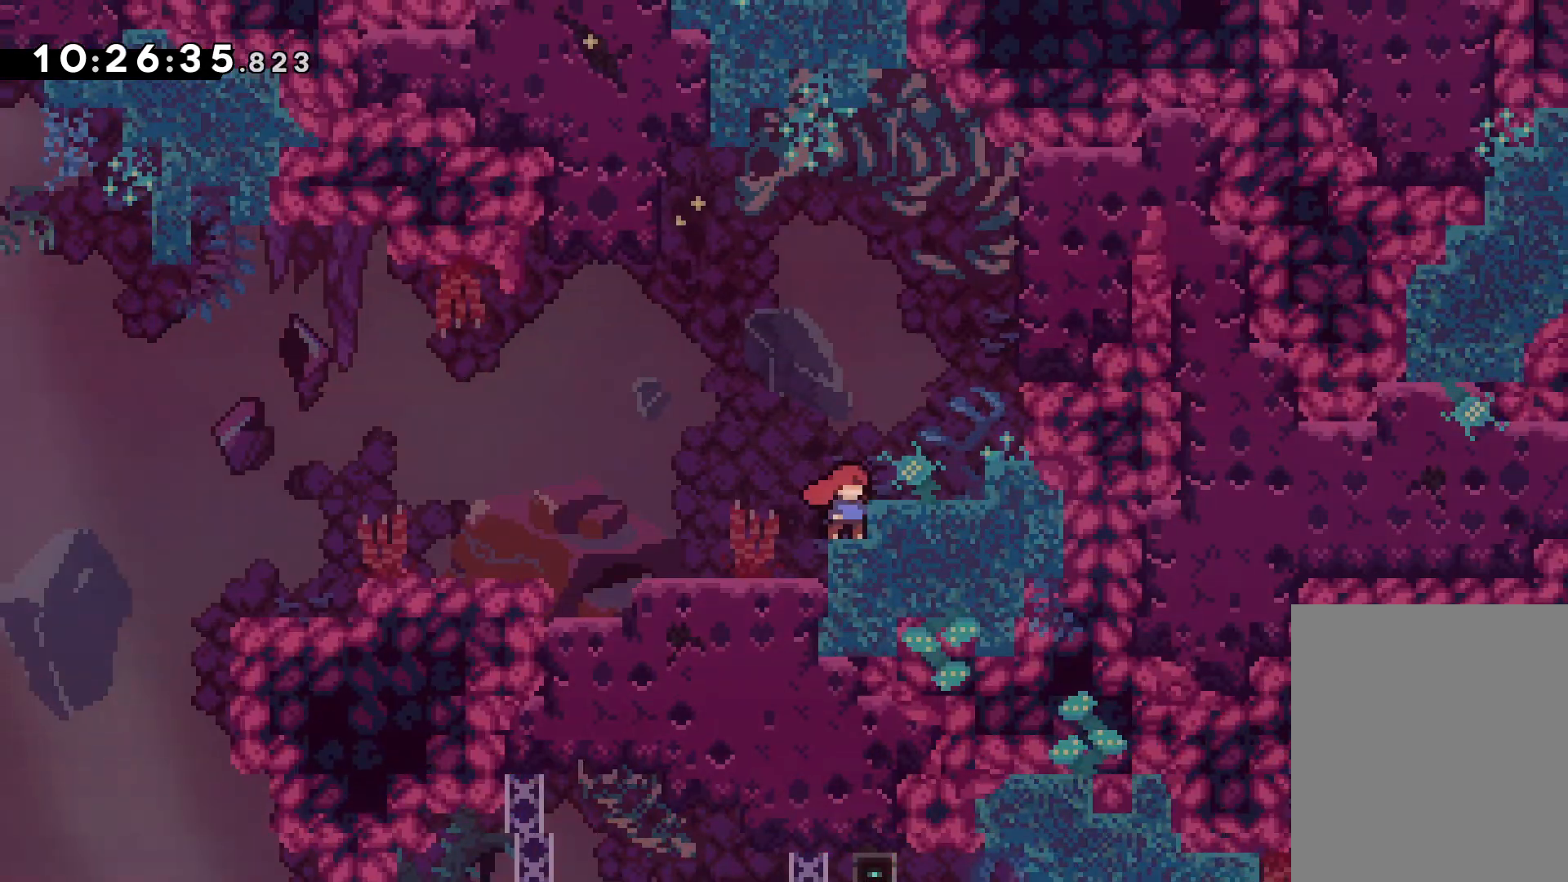
{"keys": [], "events": []}
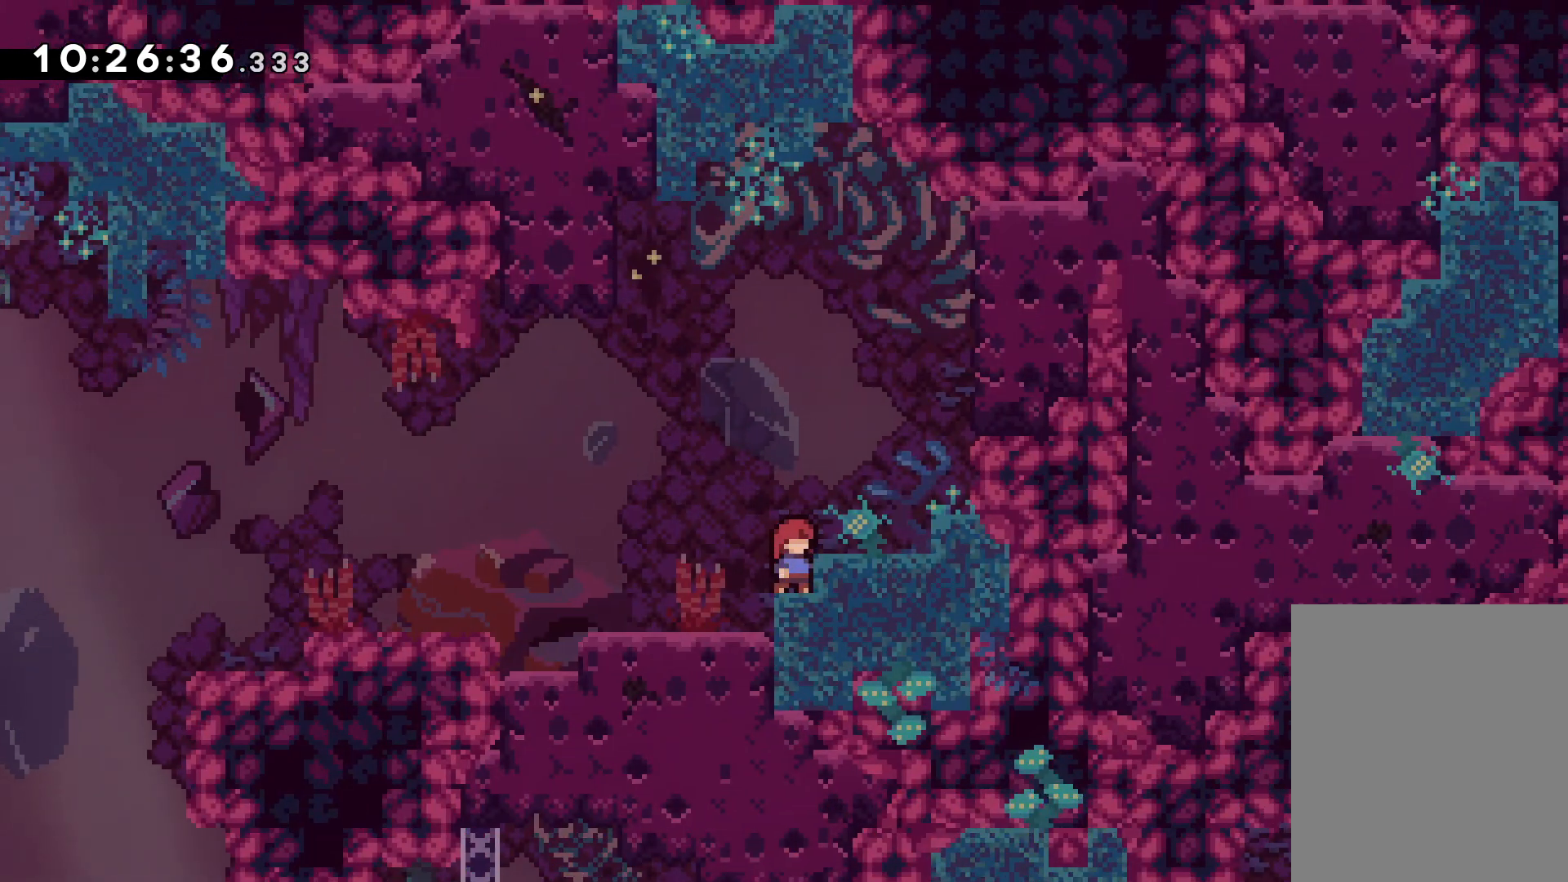
{"keys": ["left"], "events": [[267, "jump", "down"], [283, "left", "down"], [483, "jump", "up"]]}
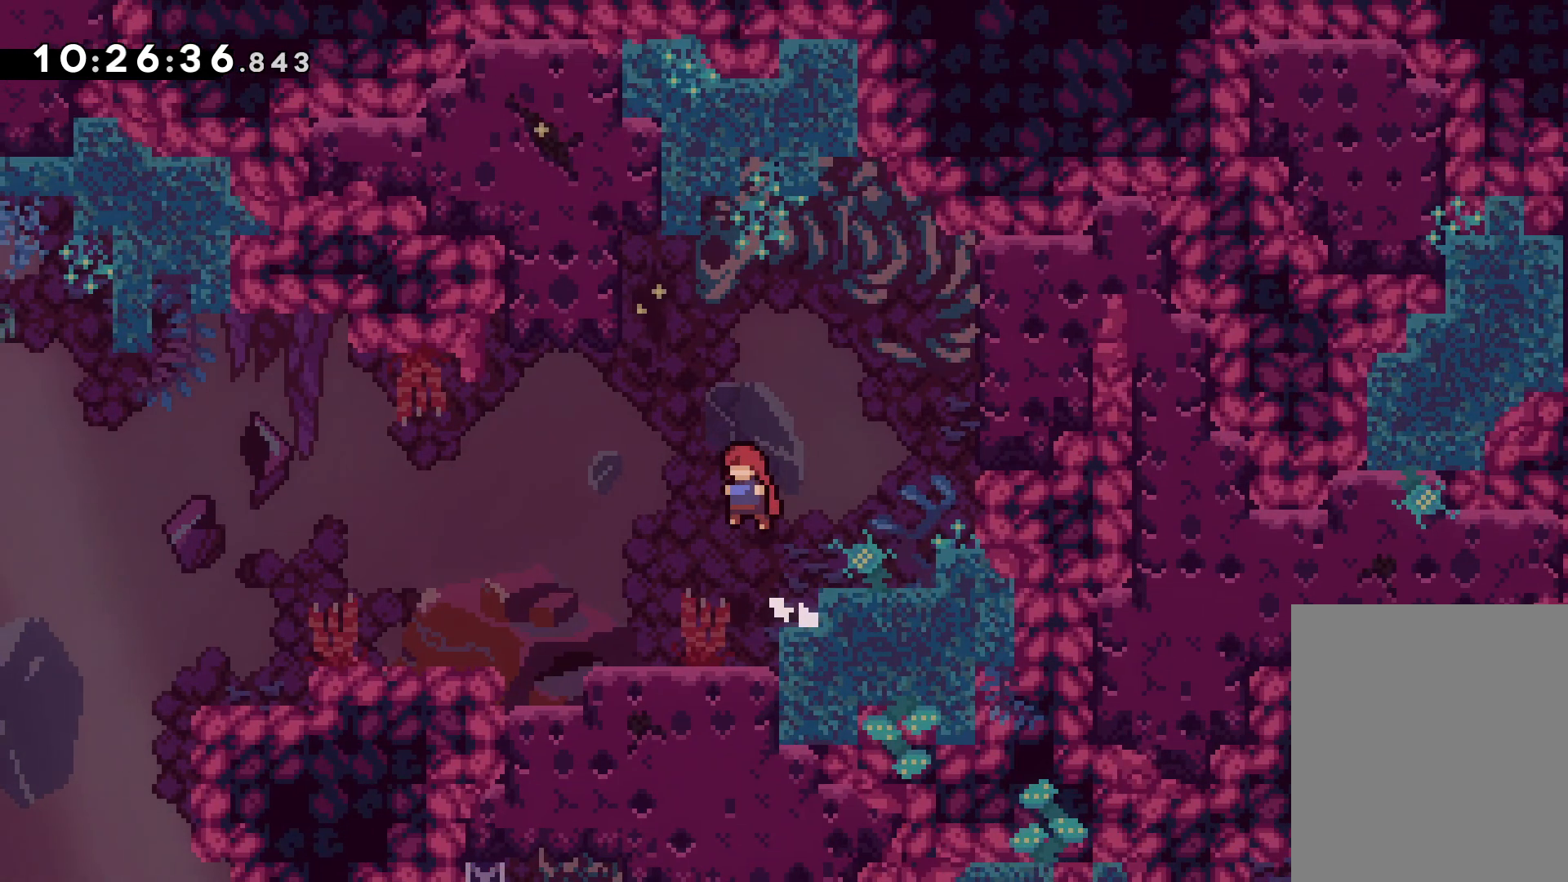
{"keys": ["left"], "events": [[367, "jump", "down"], [467, "jump", "up"]]}
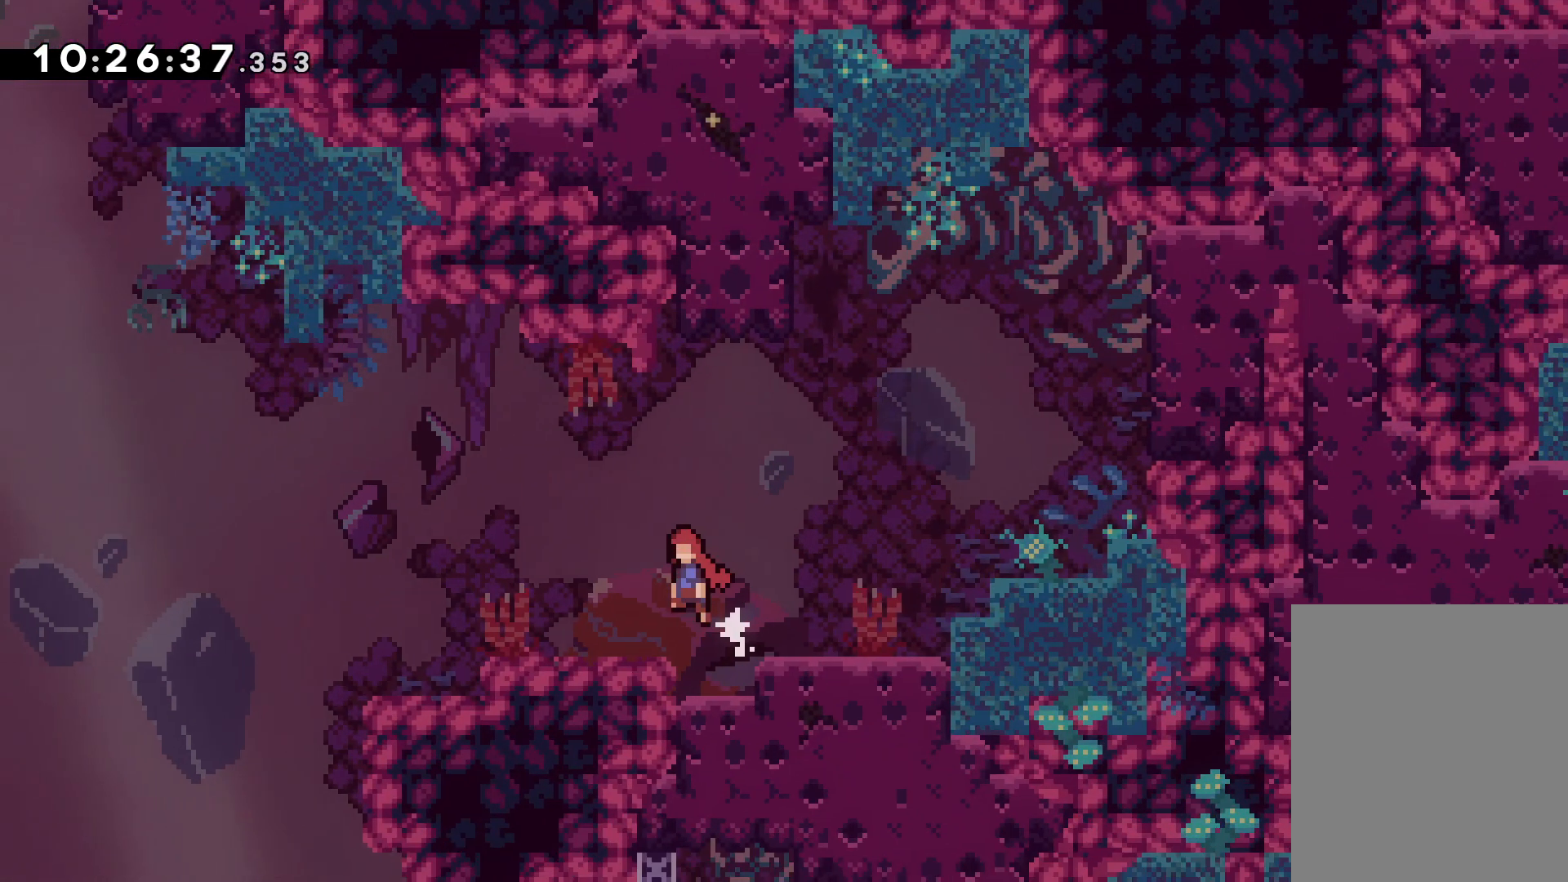
{"keys": ["left"], "events": []}
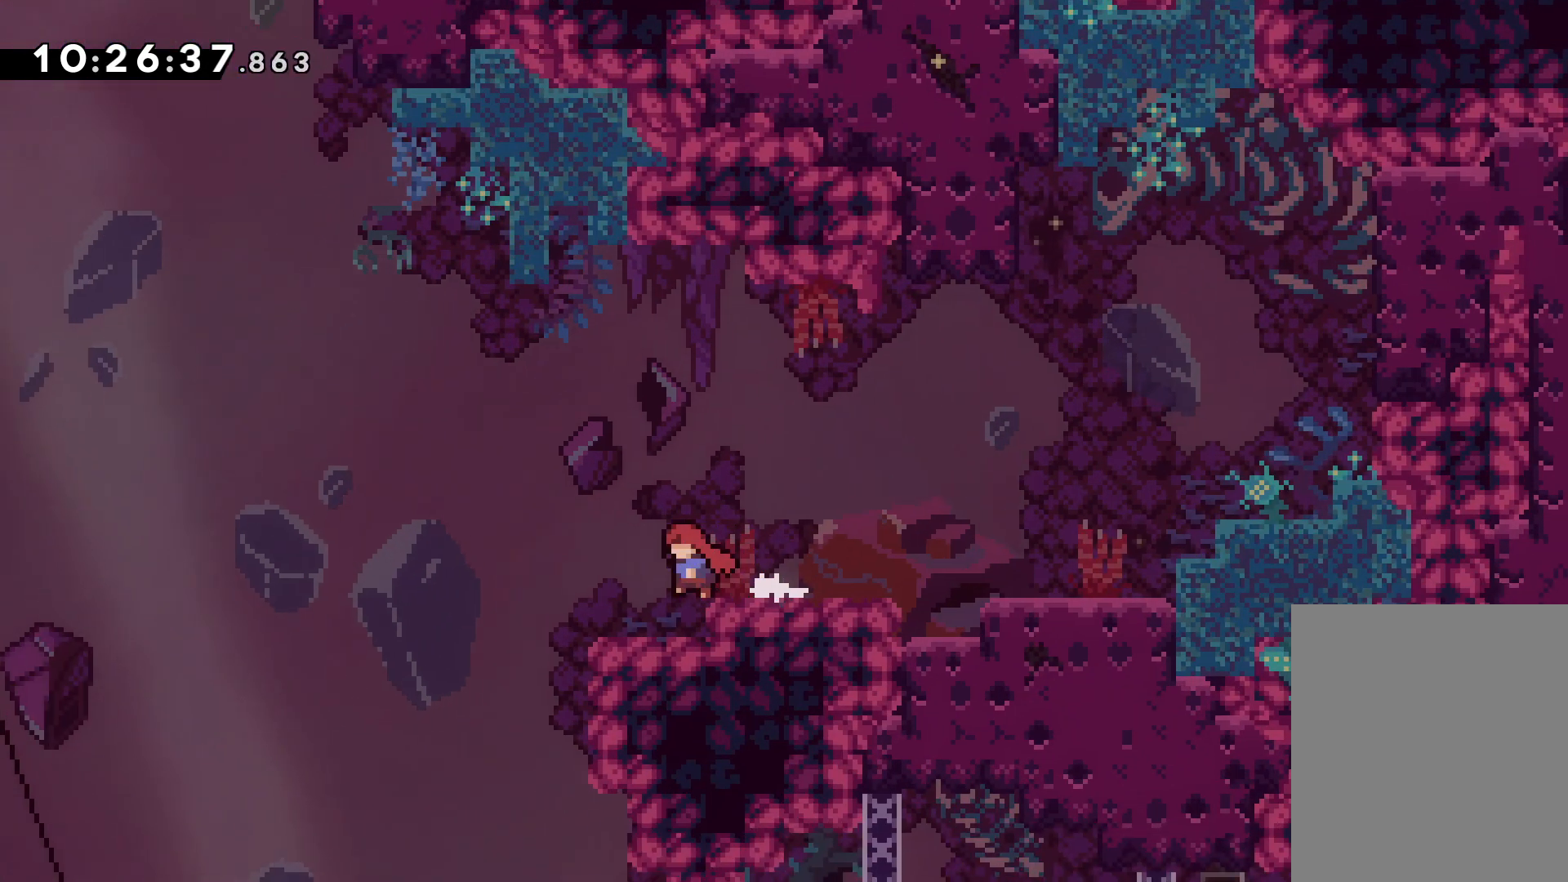
{"keys": [], "events": [[67, "left", "up"]]}
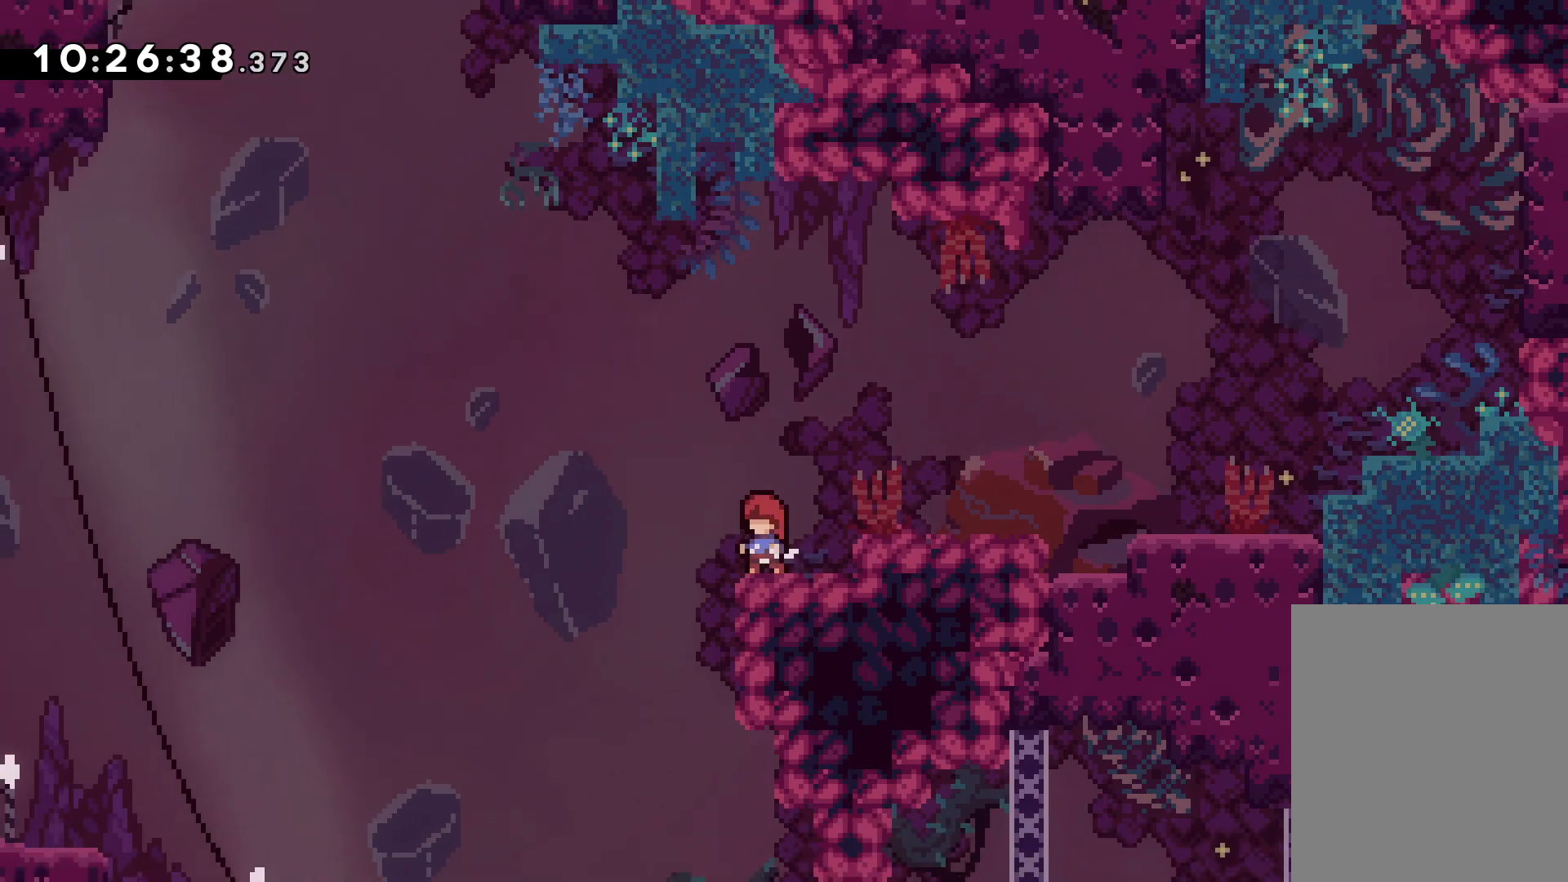
{"keys": [], "events": [[283, "left", "down"], [300, "jump", "down"], [433, "jump", "up"], [483, "left", "up"]]}
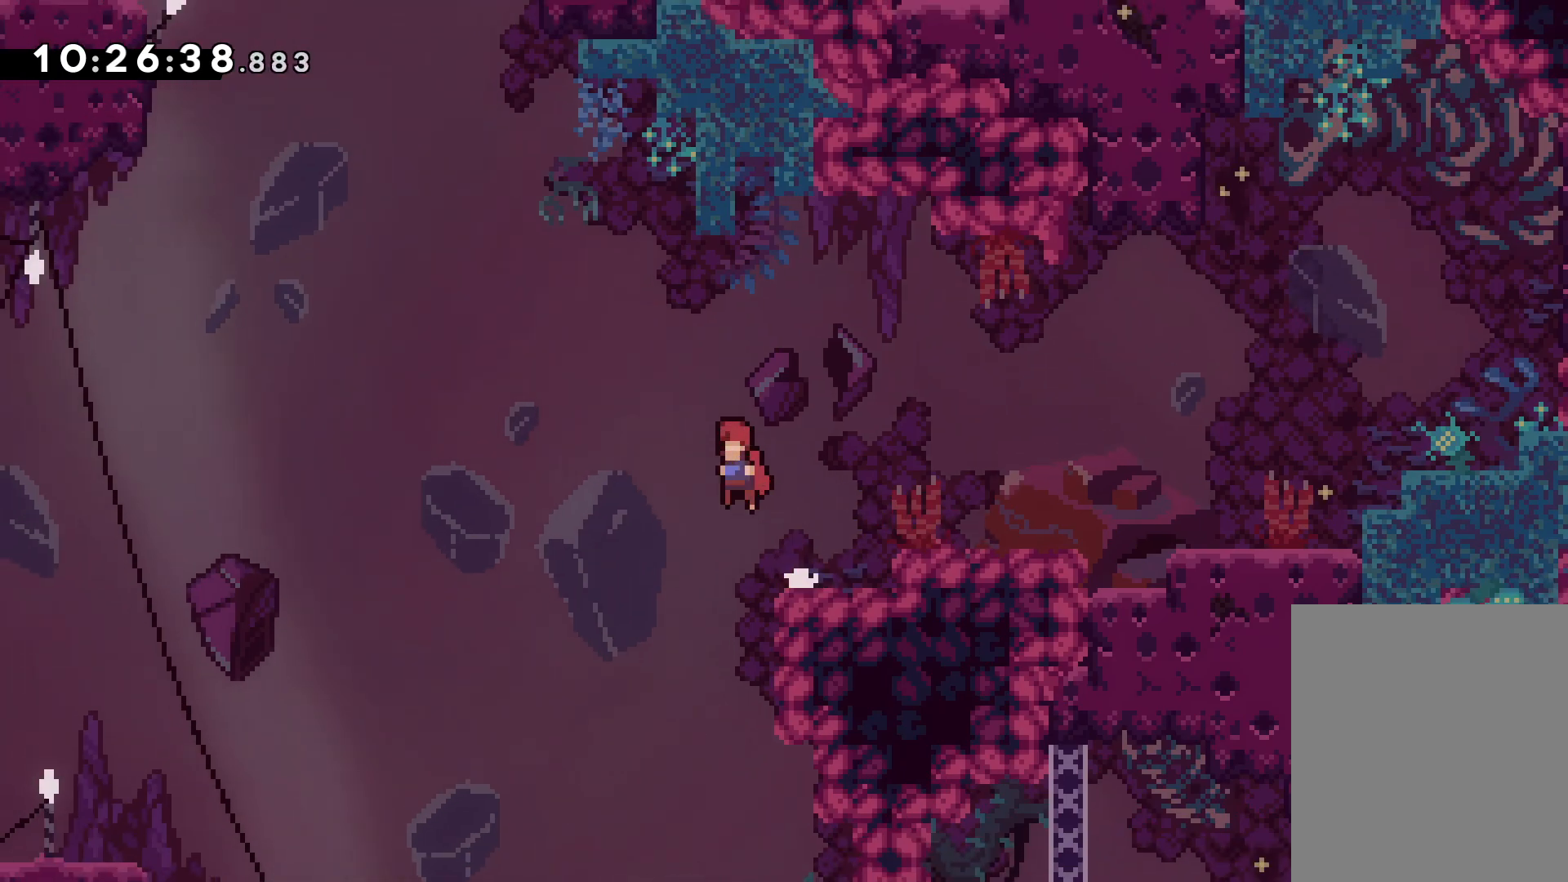
{"keys": ["jump", "left"], "events": [[50, "right", "down"], [67, "down", "down"], [100, "dash", "down"], [233, "dash", "up"], [250, "left", "down"], [267, "jump", "down"], [350, "right", "up"], [500, "down", "up"]]}
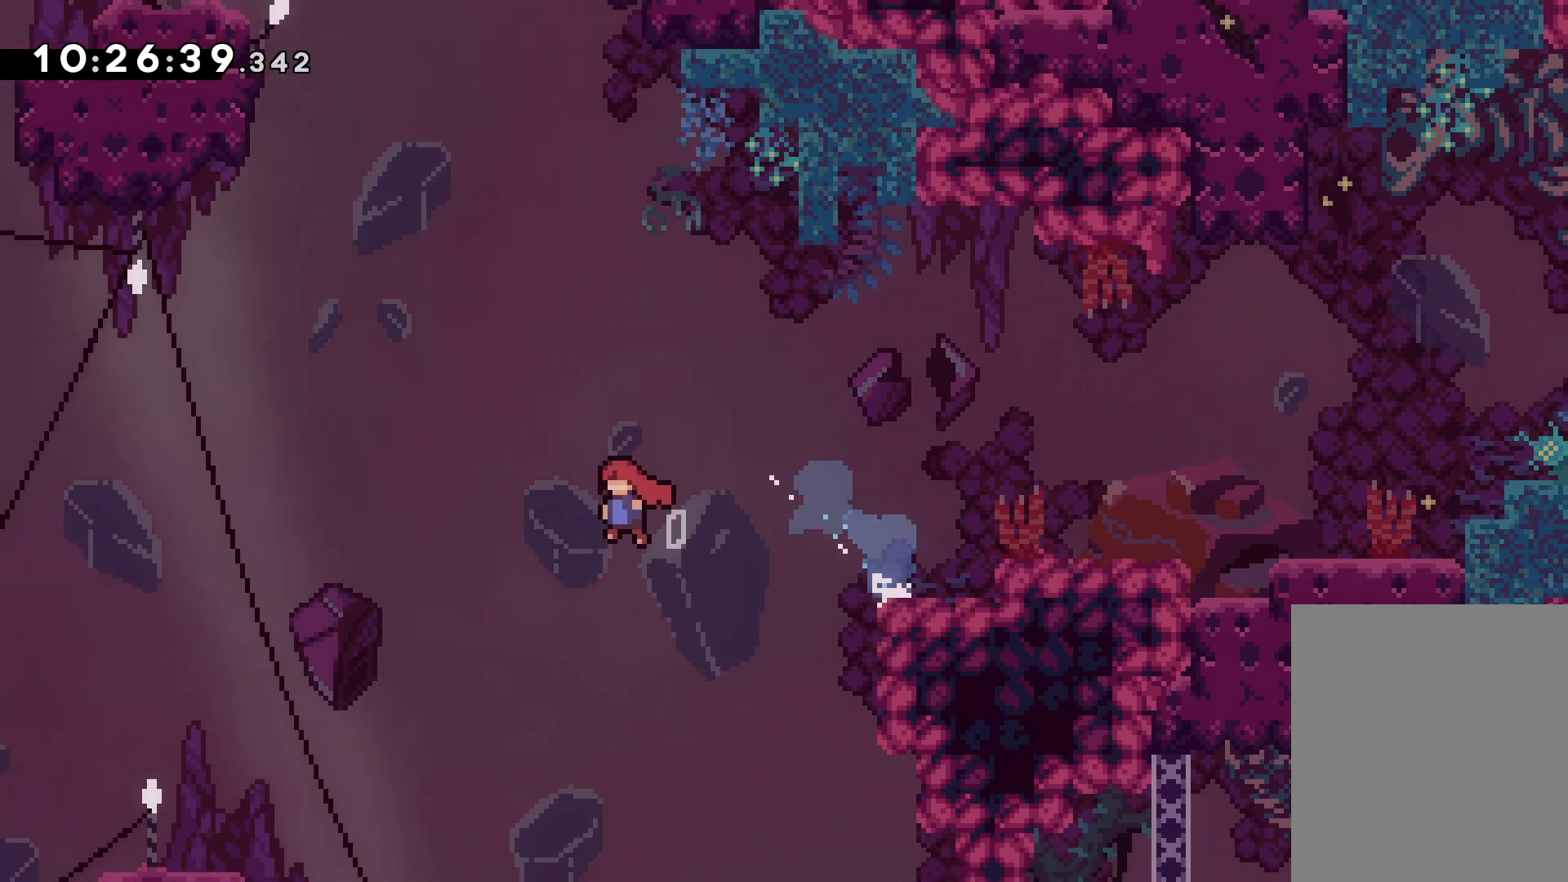
{"keys": [], "events": [[133, "jump", "up"], [233, "left", "up"]]}
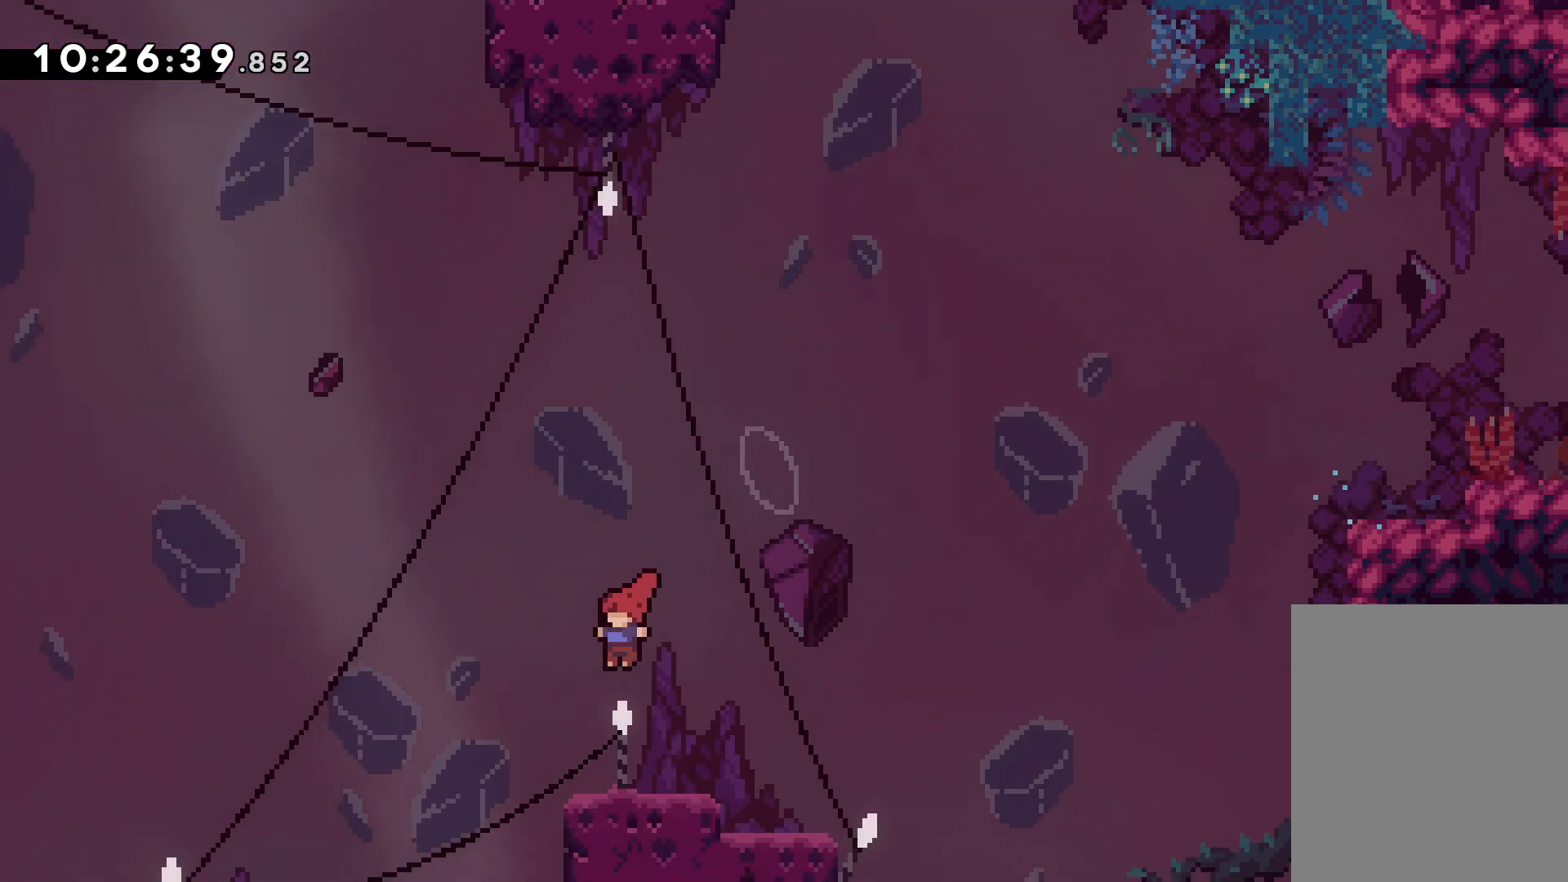
{"keys": [], "events": []}
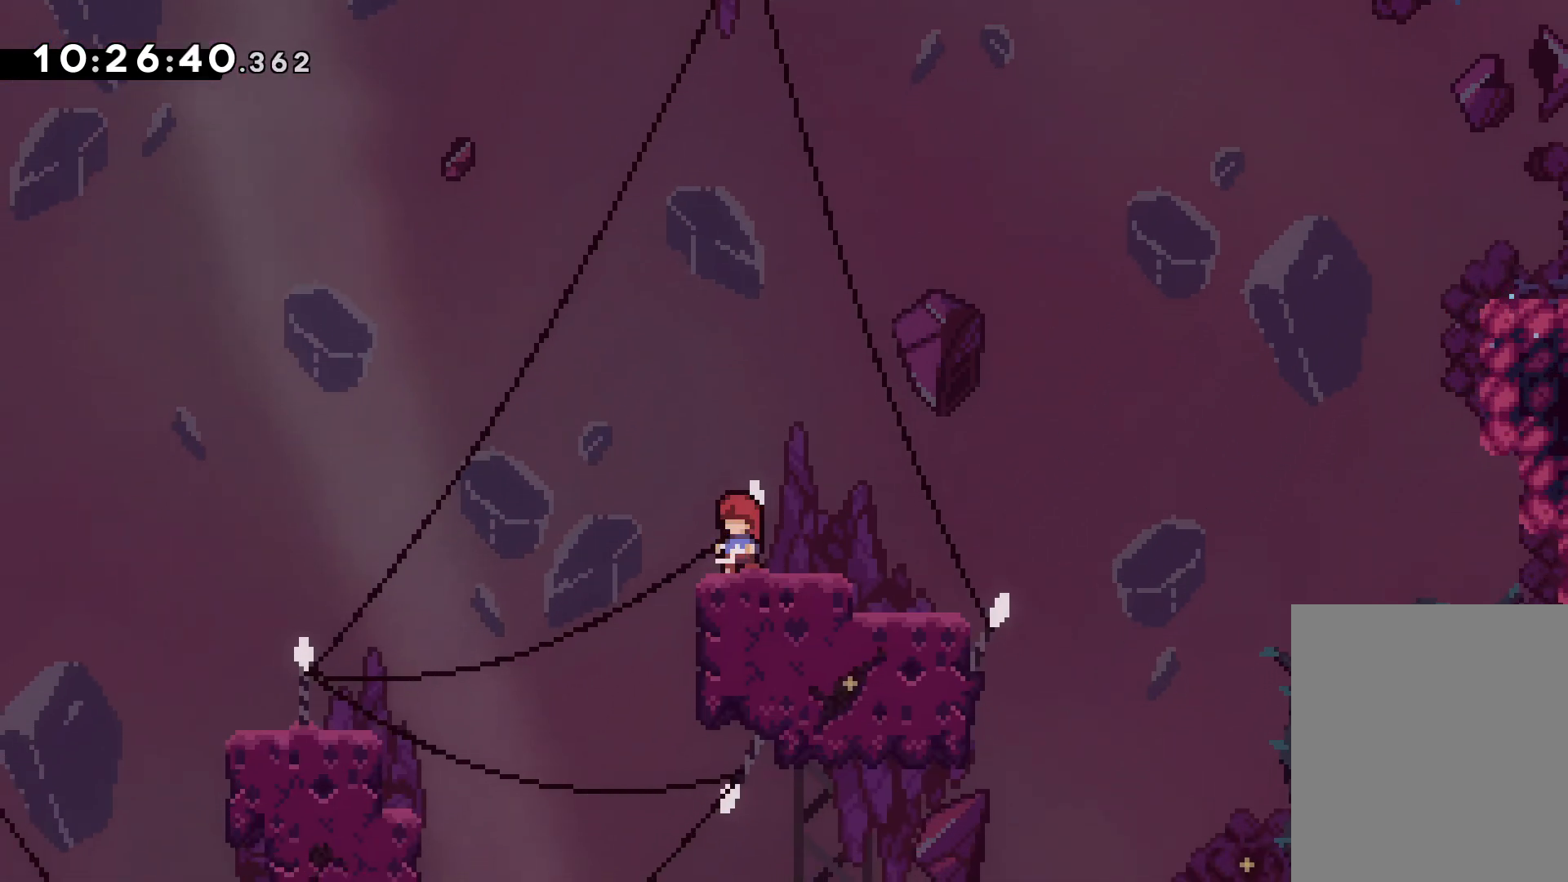
{"keys": ["jump", "left"], "events": [[33, "left", "down"], [150, "jump", "down"]]}
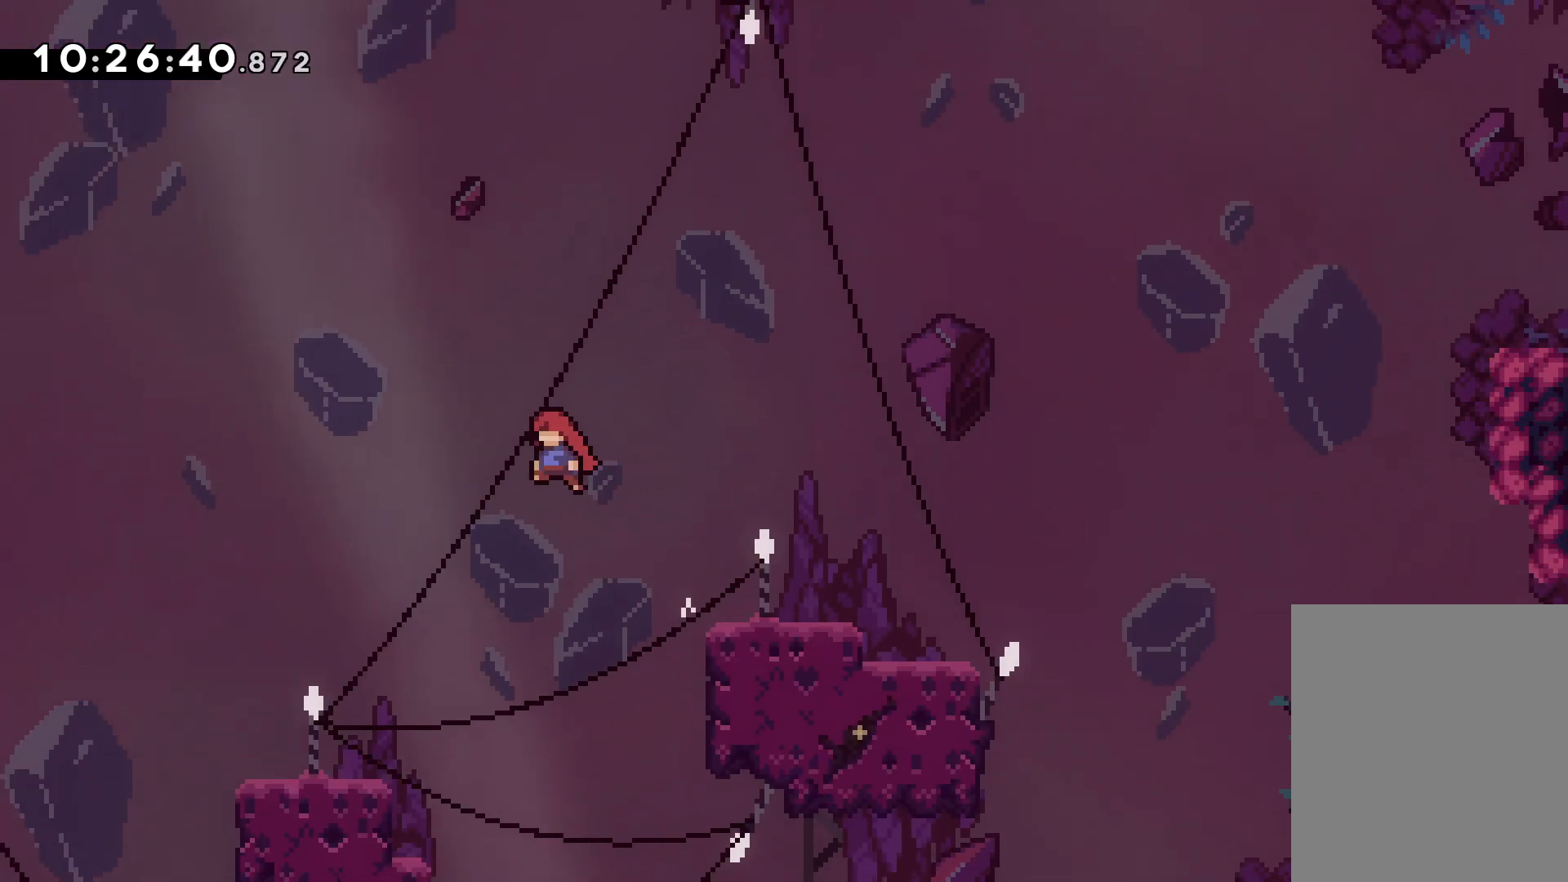
{"keys": ["left"], "events": [[33, "jump", "up"]]}
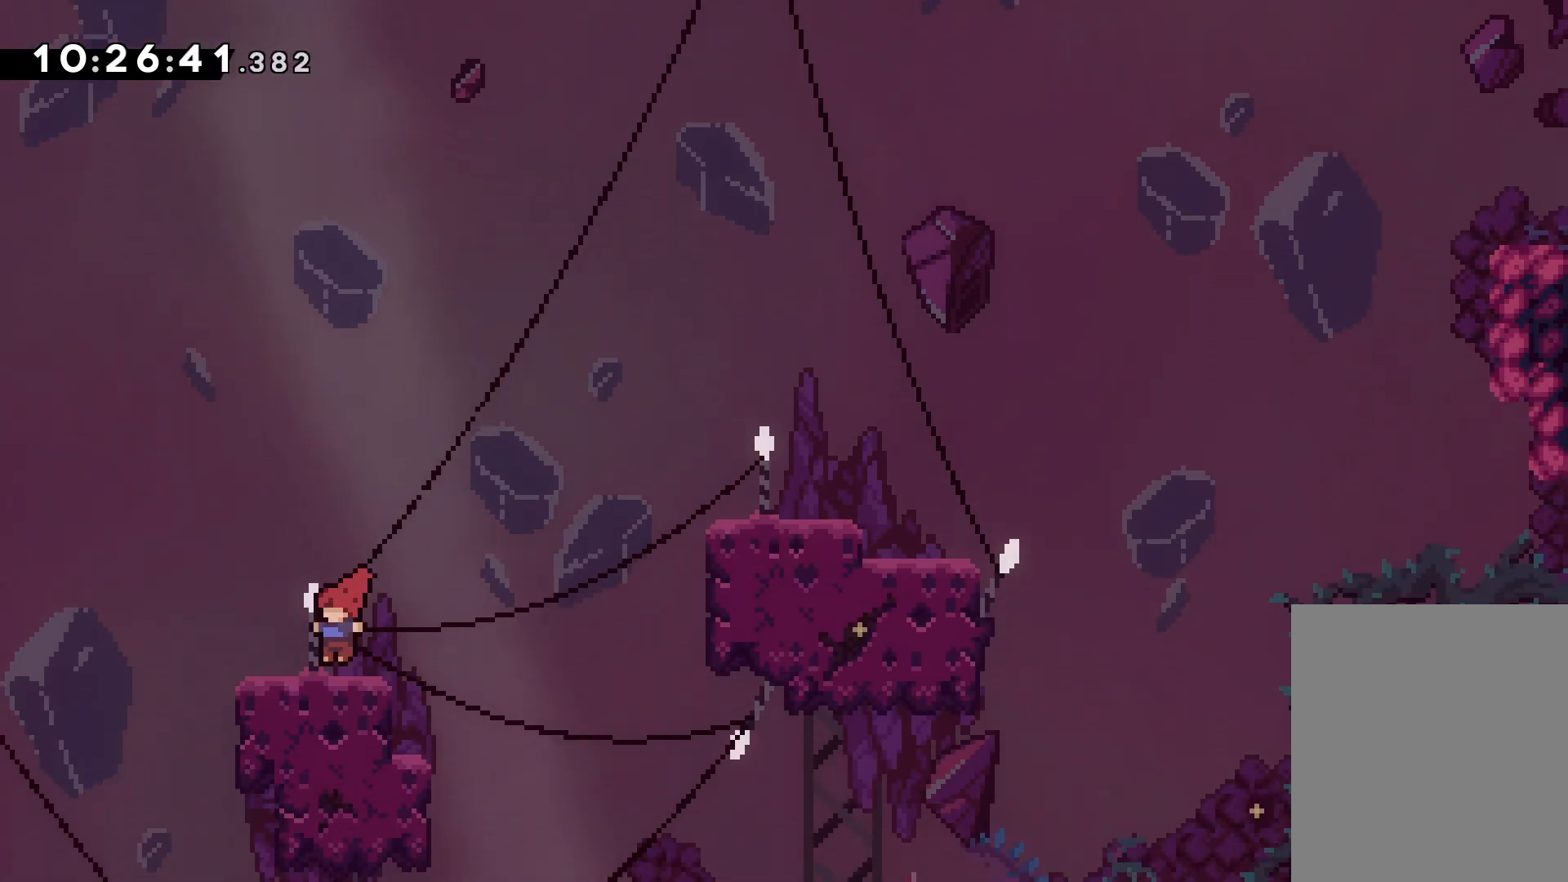
{"keys": ["right"], "events": [[33, "left", "up"], [317, "right", "down"]]}
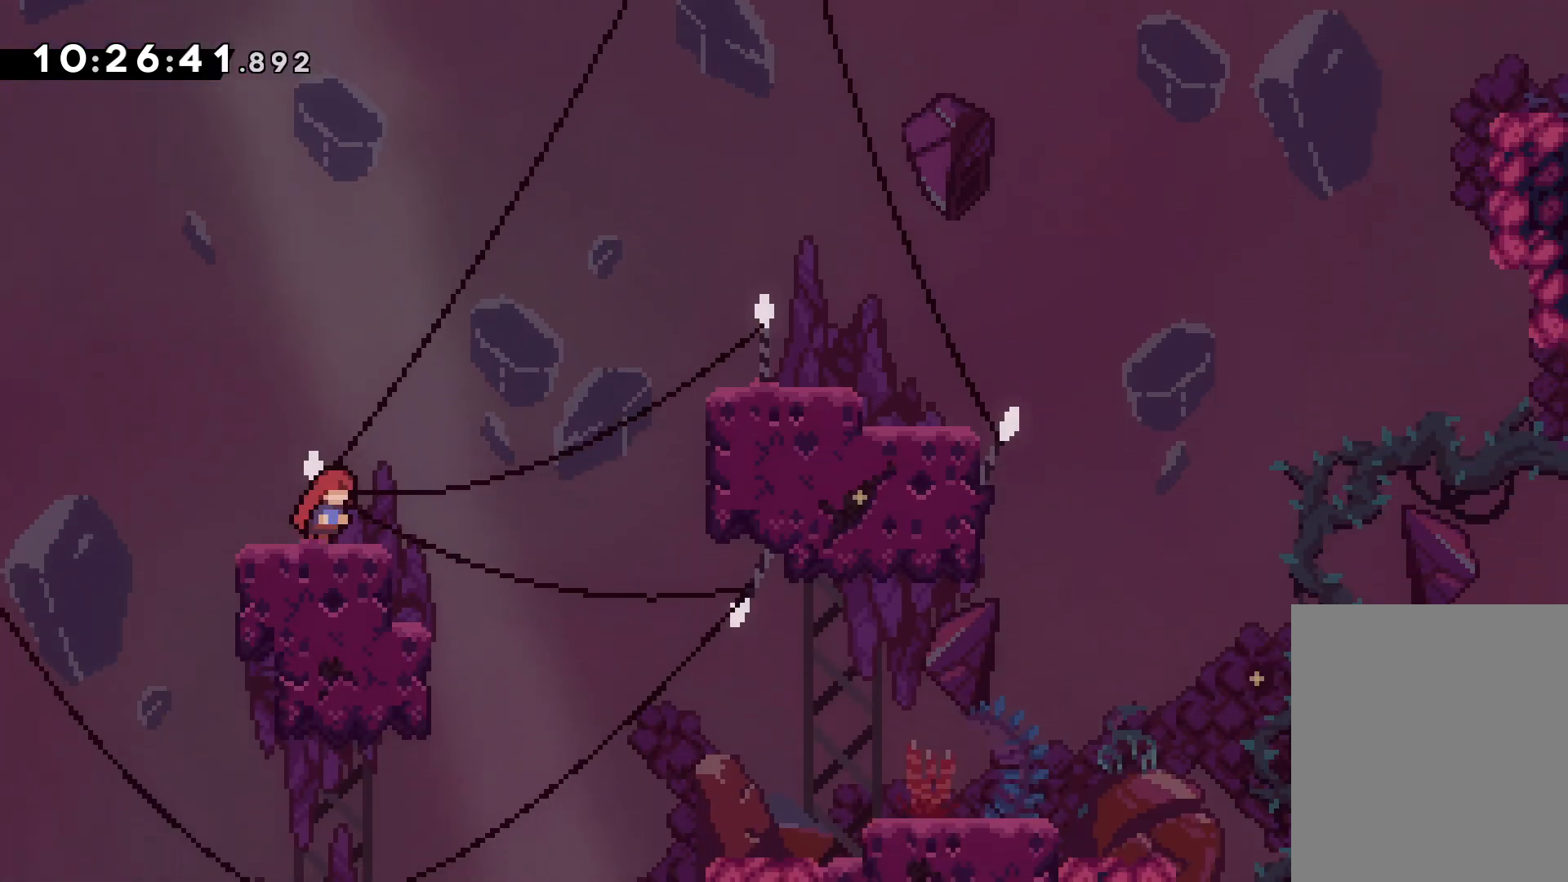
{"keys": ["right"], "events": [[117, "jump", "down"], [150, "jump", "up"]]}
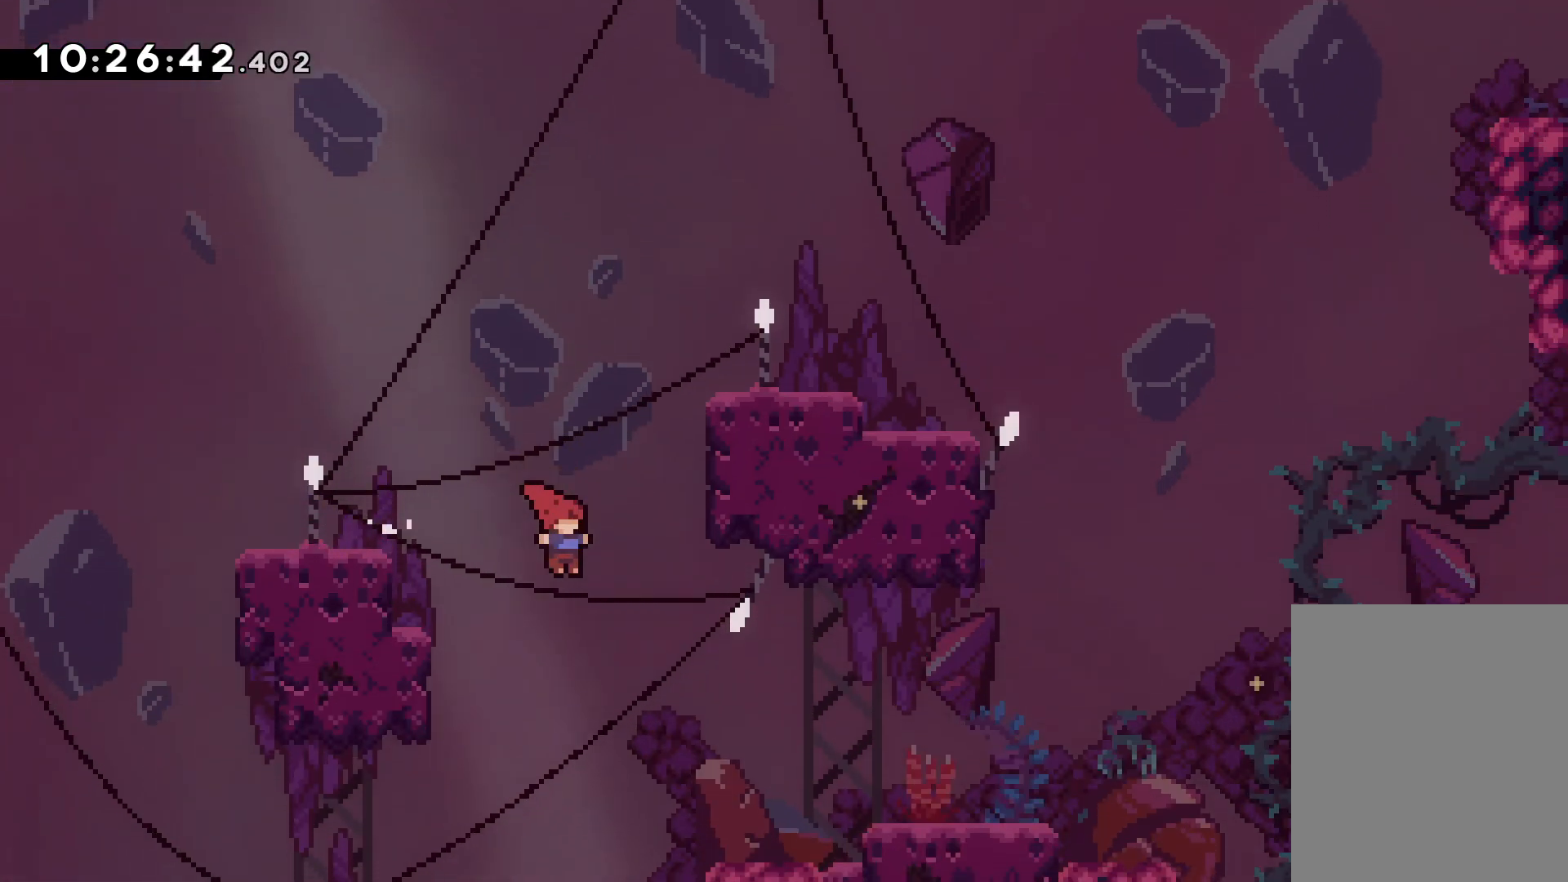
{"keys": ["right"], "events": [[183, "dash", "down"], [300, "dash", "up"]]}